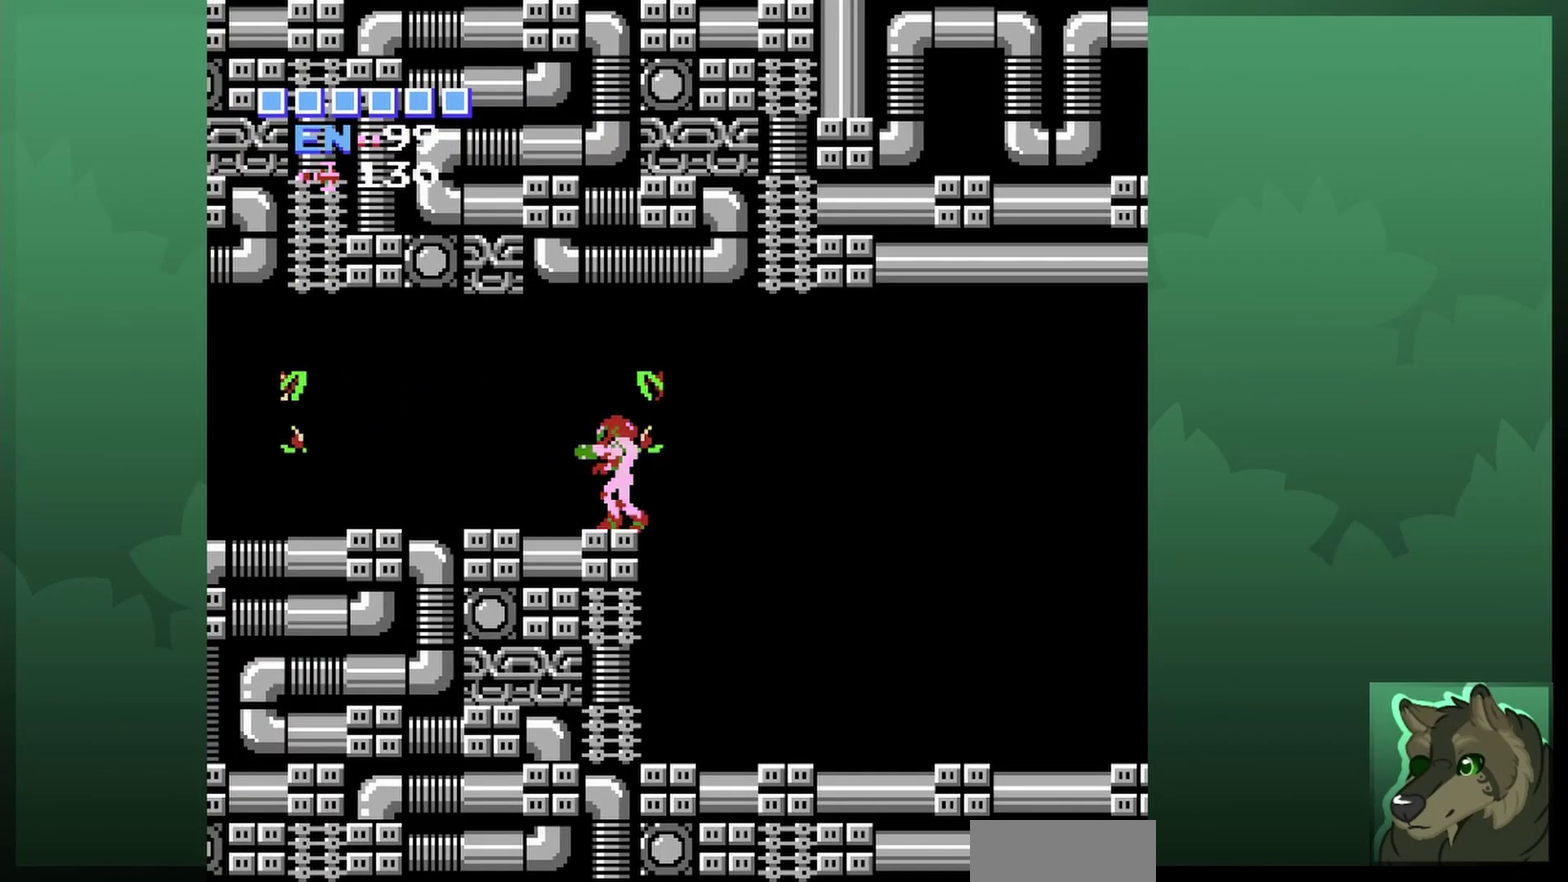
Gameplay with a controller (Nintendo layout); each line is a JSON object with the inputs held at the frame after it (dt_ms = milliseconds from this image to that frame). "events" lists button and stick changes between this image and that frame as [ms after this image, input, new state], when the widget could be followed in between. Not read: L3 R3.
{"dt_ms": 800, "buttons": [], "events": [[100, "SELECT", "up"], [167, "DPAD_LEFT", "down"], [800, "DPAD_LEFT", "up"]]}
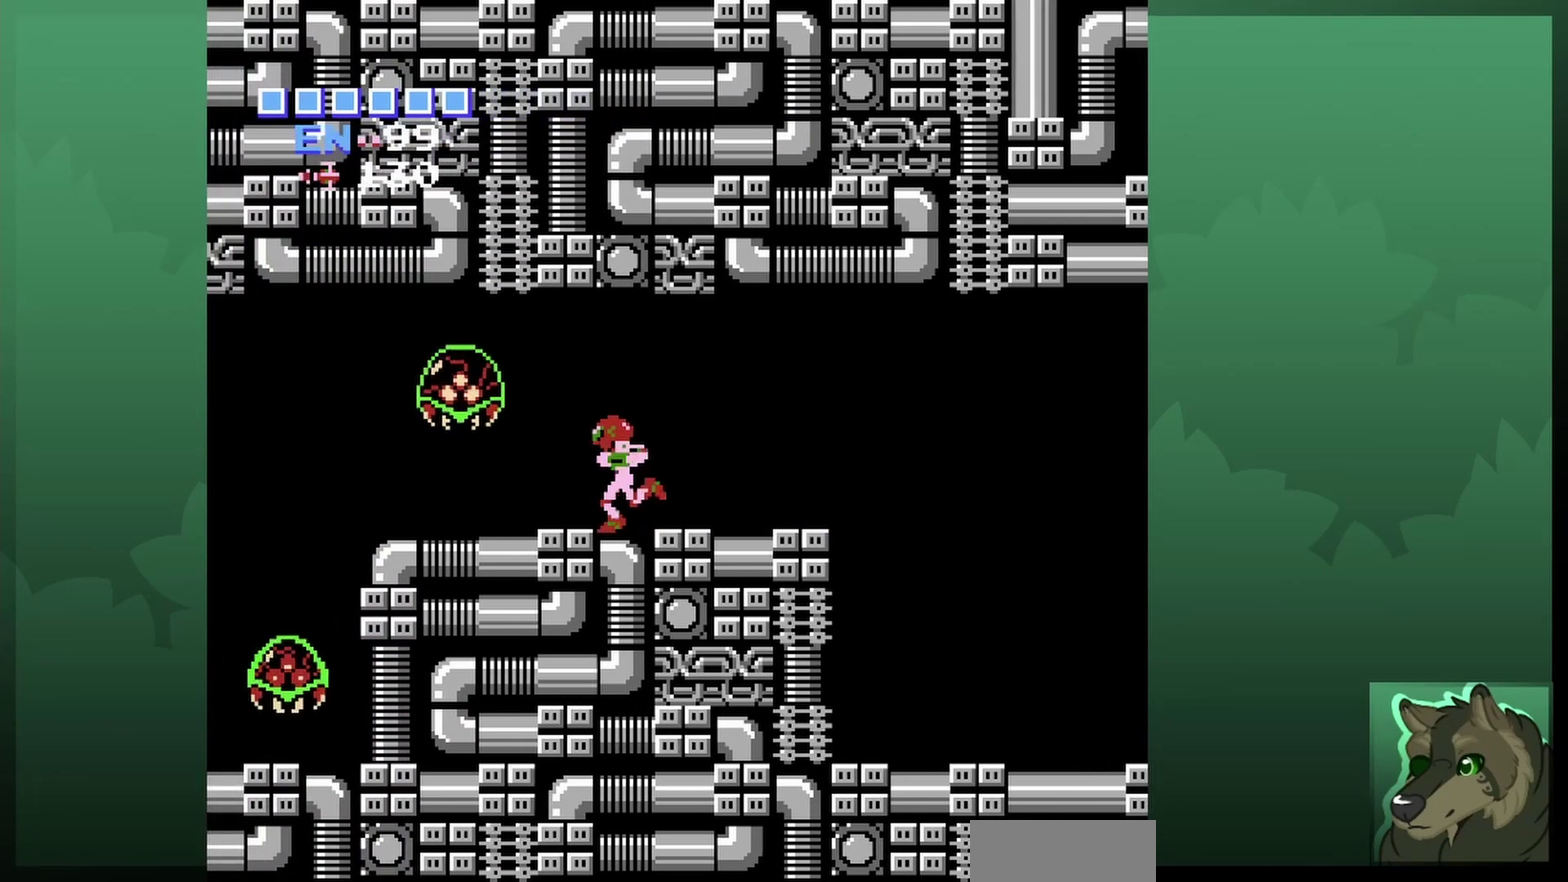
{"dt_ms": 300, "buttons": [], "events": [[133, "B", "down"], [233, "B", "up"]]}
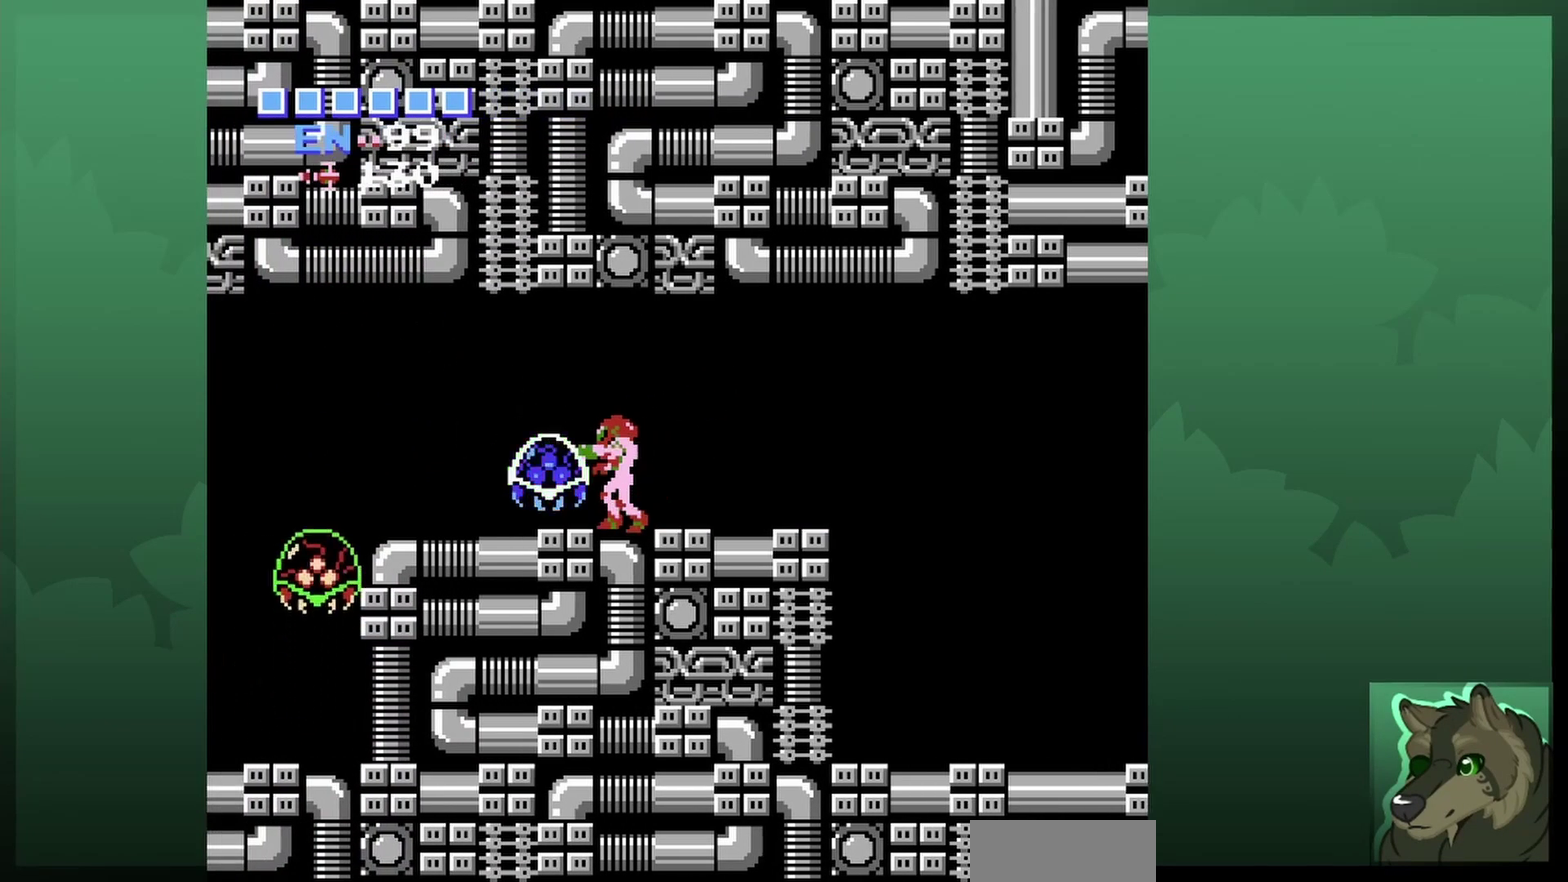
{"dt_ms": 700, "buttons": ["B"], "events": [[200, "SELECT", "down"], [333, "SELECT", "up"], [633, "B", "down"]]}
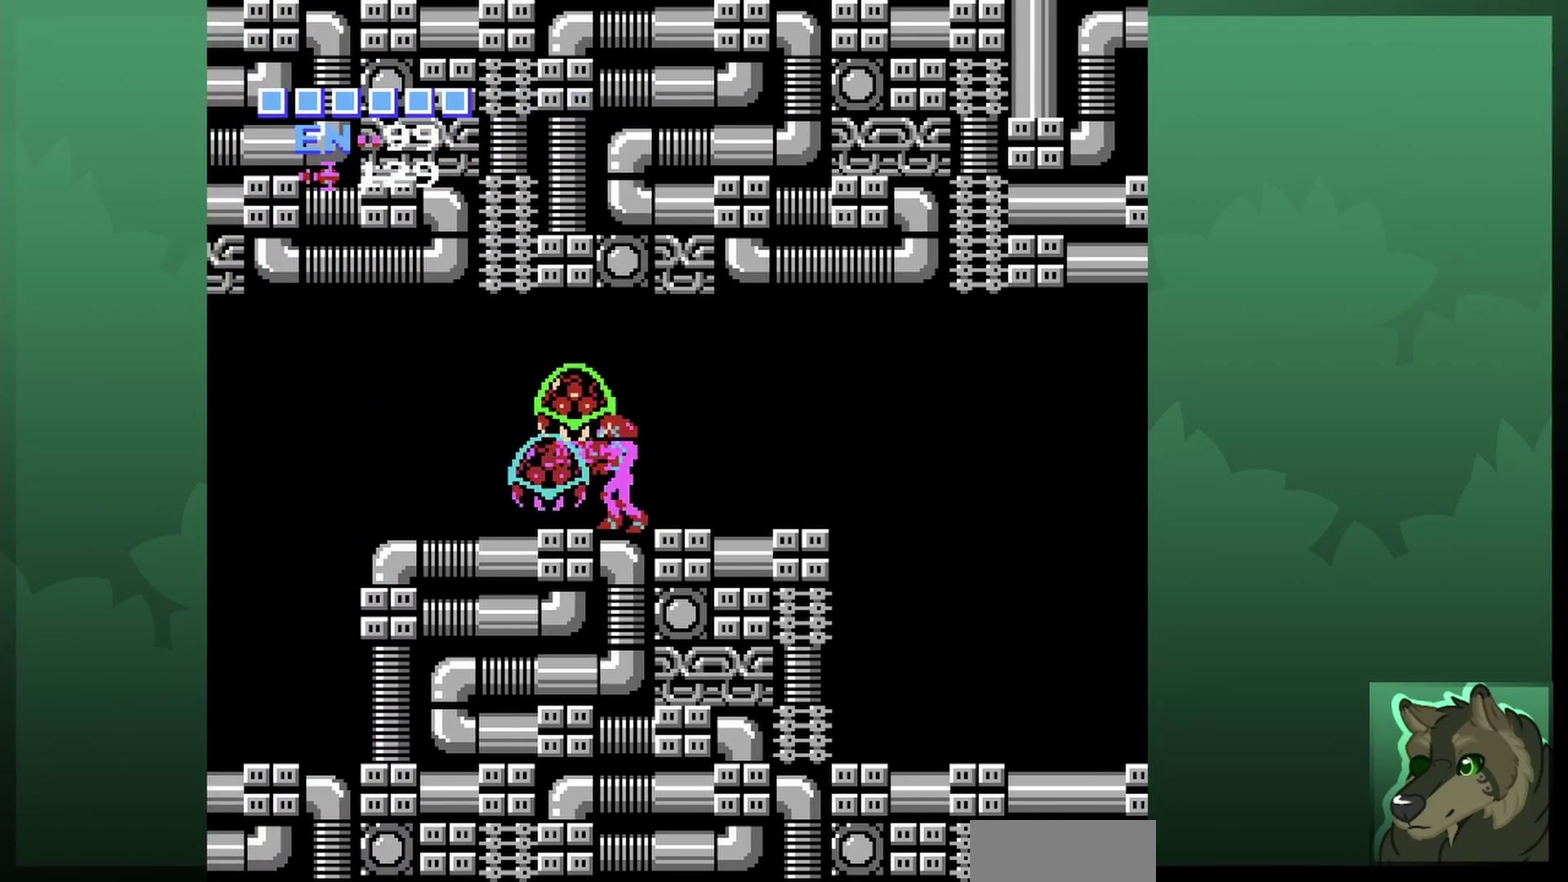
{"dt_ms": 300, "buttons": [], "events": [[67, "B", "up"], [233, "B", "down"], [300, "B", "up"]]}
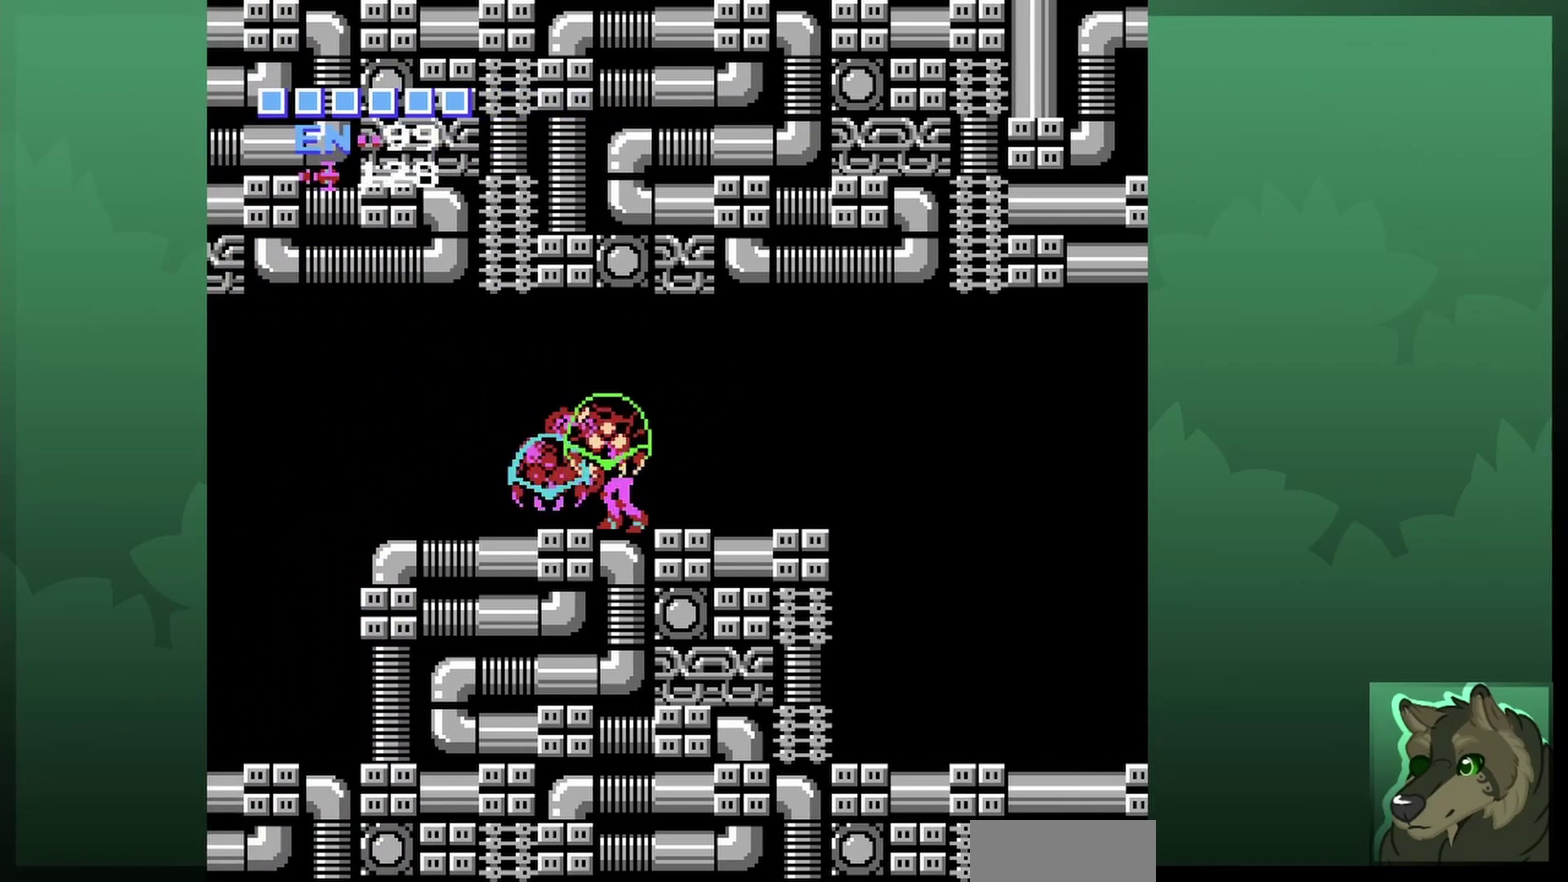
{"dt_ms": 400, "buttons": [], "events": [[100, "B", "down"], [200, "B", "up"], [300, "B", "down"], [367, "B", "up"]]}
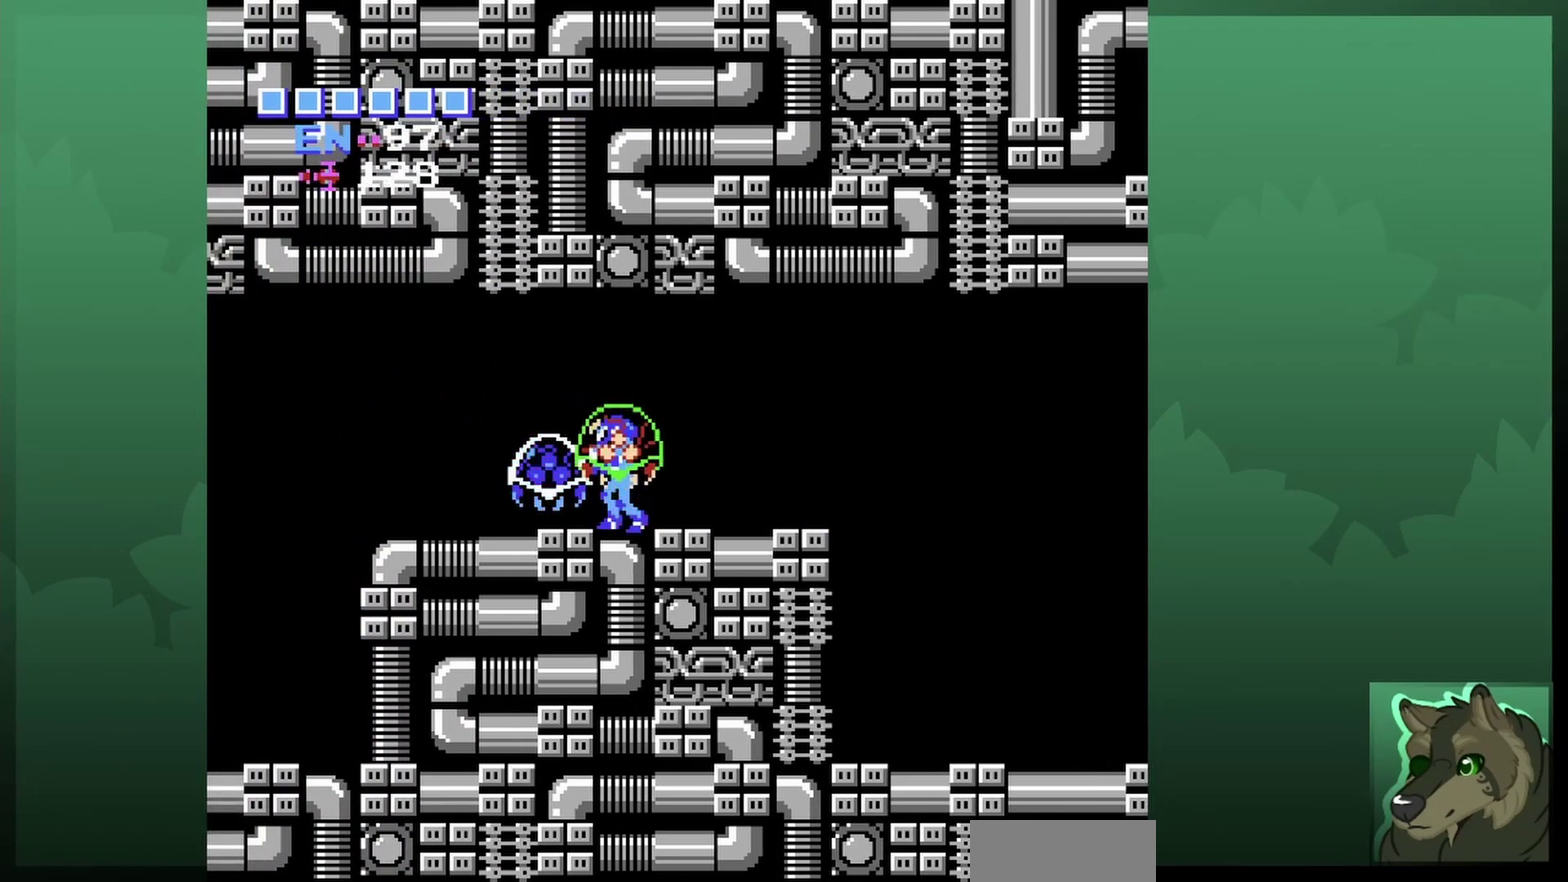
{"dt_ms": 600, "buttons": [], "events": [[67, "B", "down"], [167, "B", "up"]]}
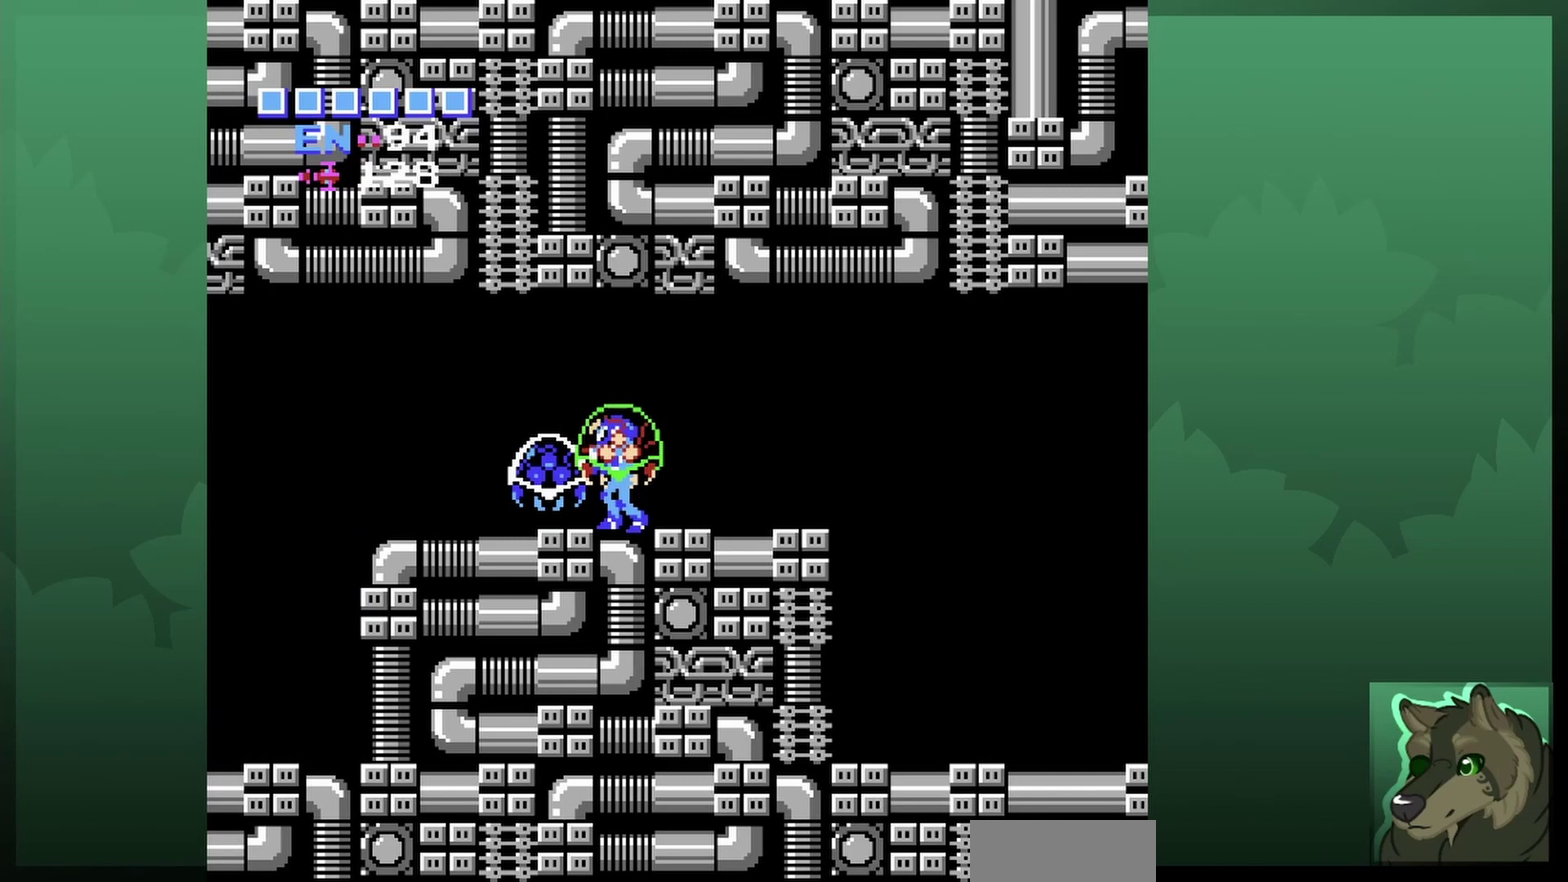
{"dt_ms": 700, "buttons": ["SELECT"]}
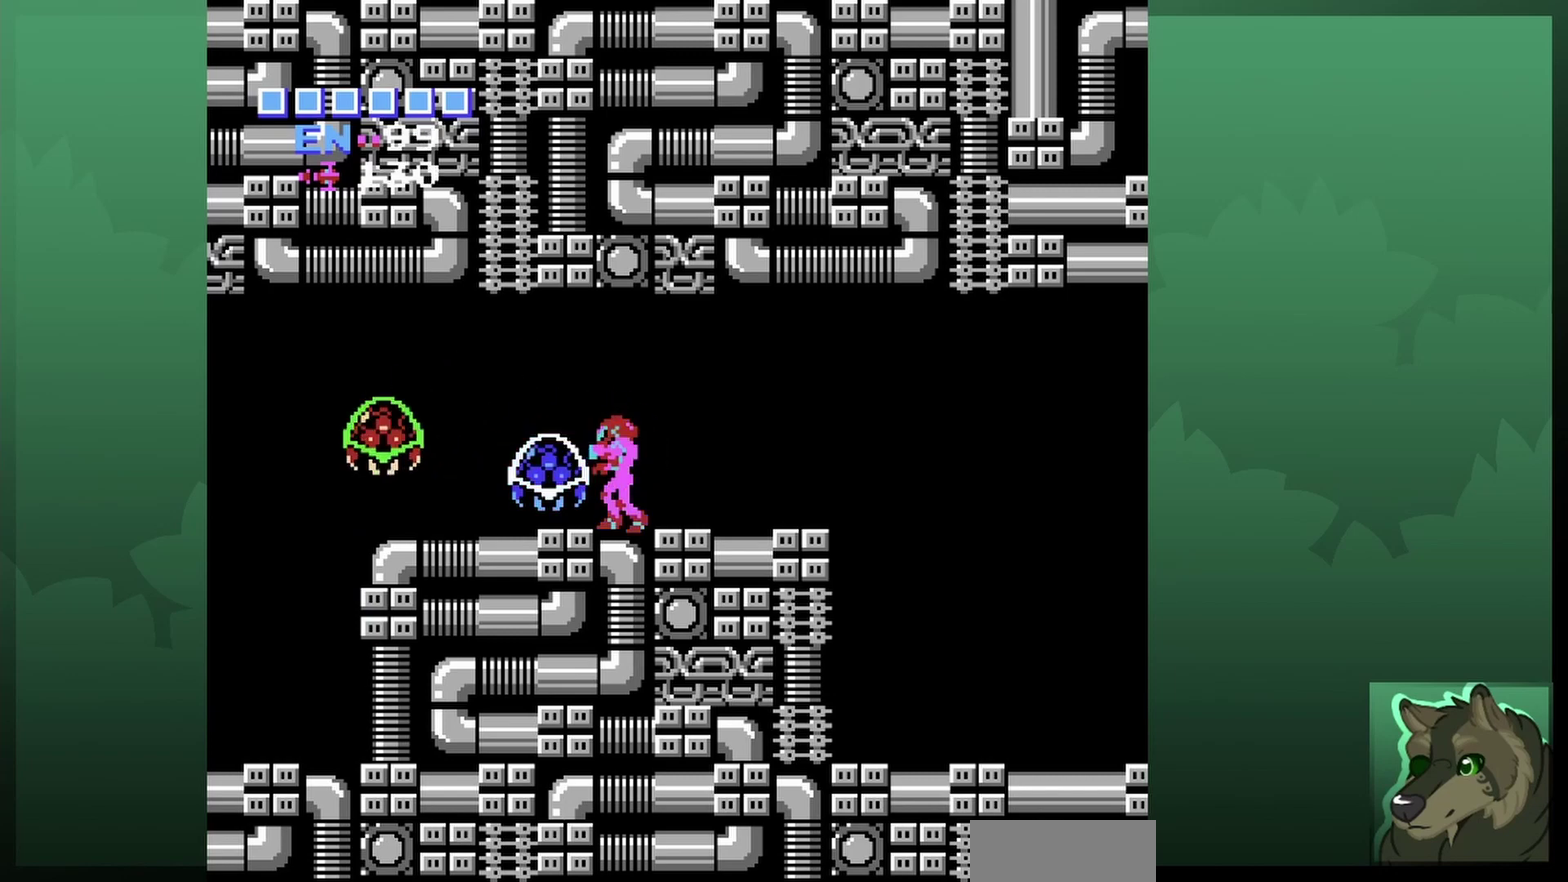
{"dt_ms": 300, "buttons": []}
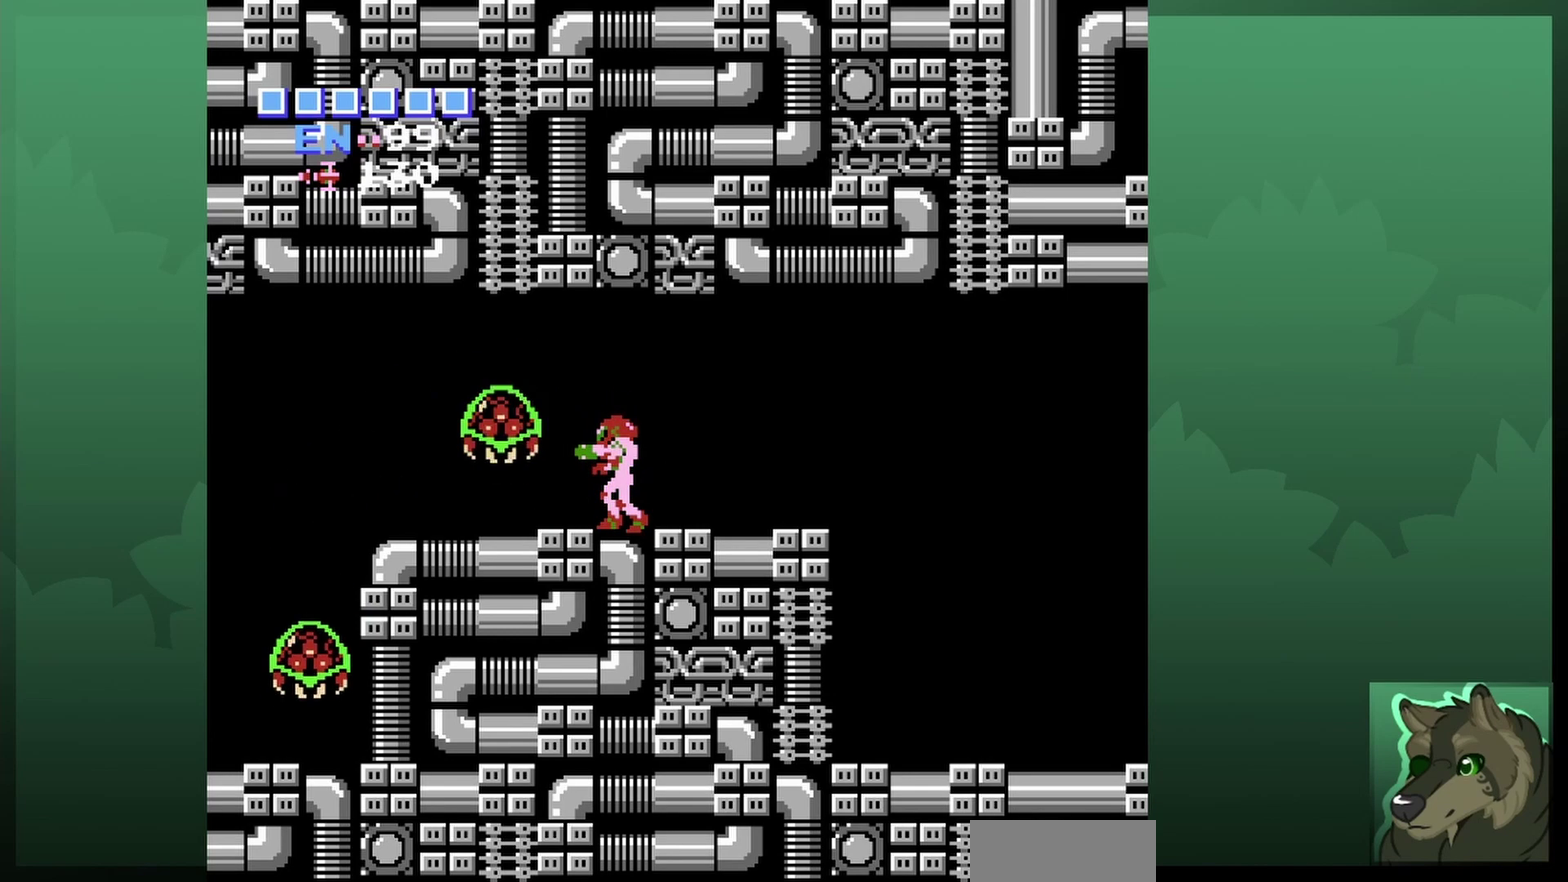
{"dt_ms": 500, "buttons": ["DPAD_RIGHT"], "events": [[333, "B", "down"], [333, "DPAD_RIGHT", "down"], [433, "B", "up"]]}
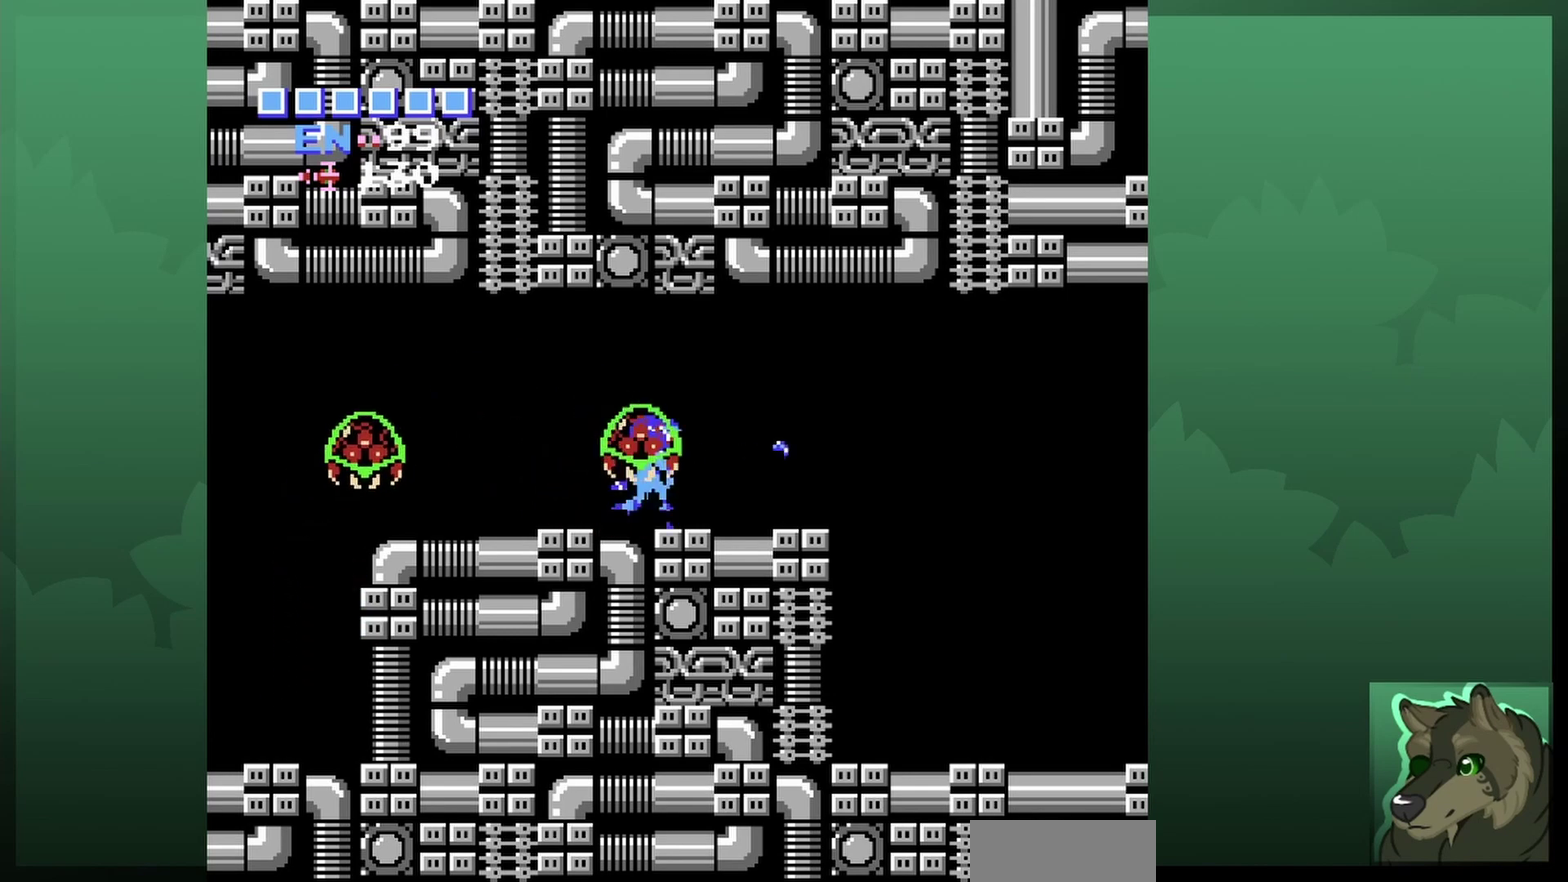
{"dt_ms": 400, "buttons": ["B"], "events": [[333, "B", "down"], [400, "DPAD_RIGHT", "up"]]}
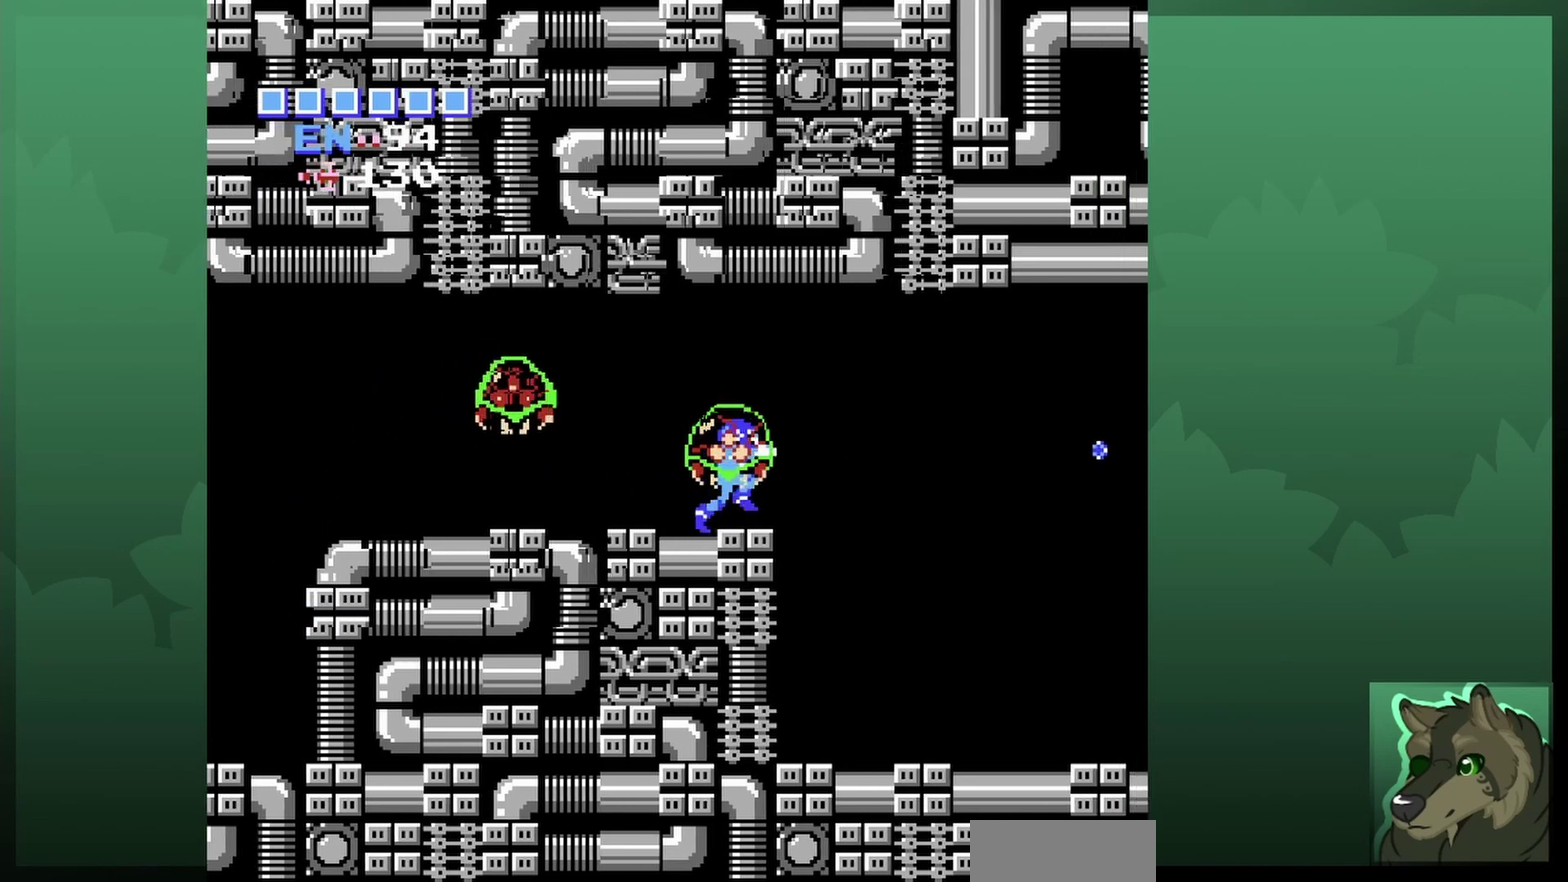
{"dt_ms": 600, "buttons": [], "events": [[67, "B", "up"], [67, "DPAD_LEFT", "down"], [200, "DPAD_LEFT", "up"]]}
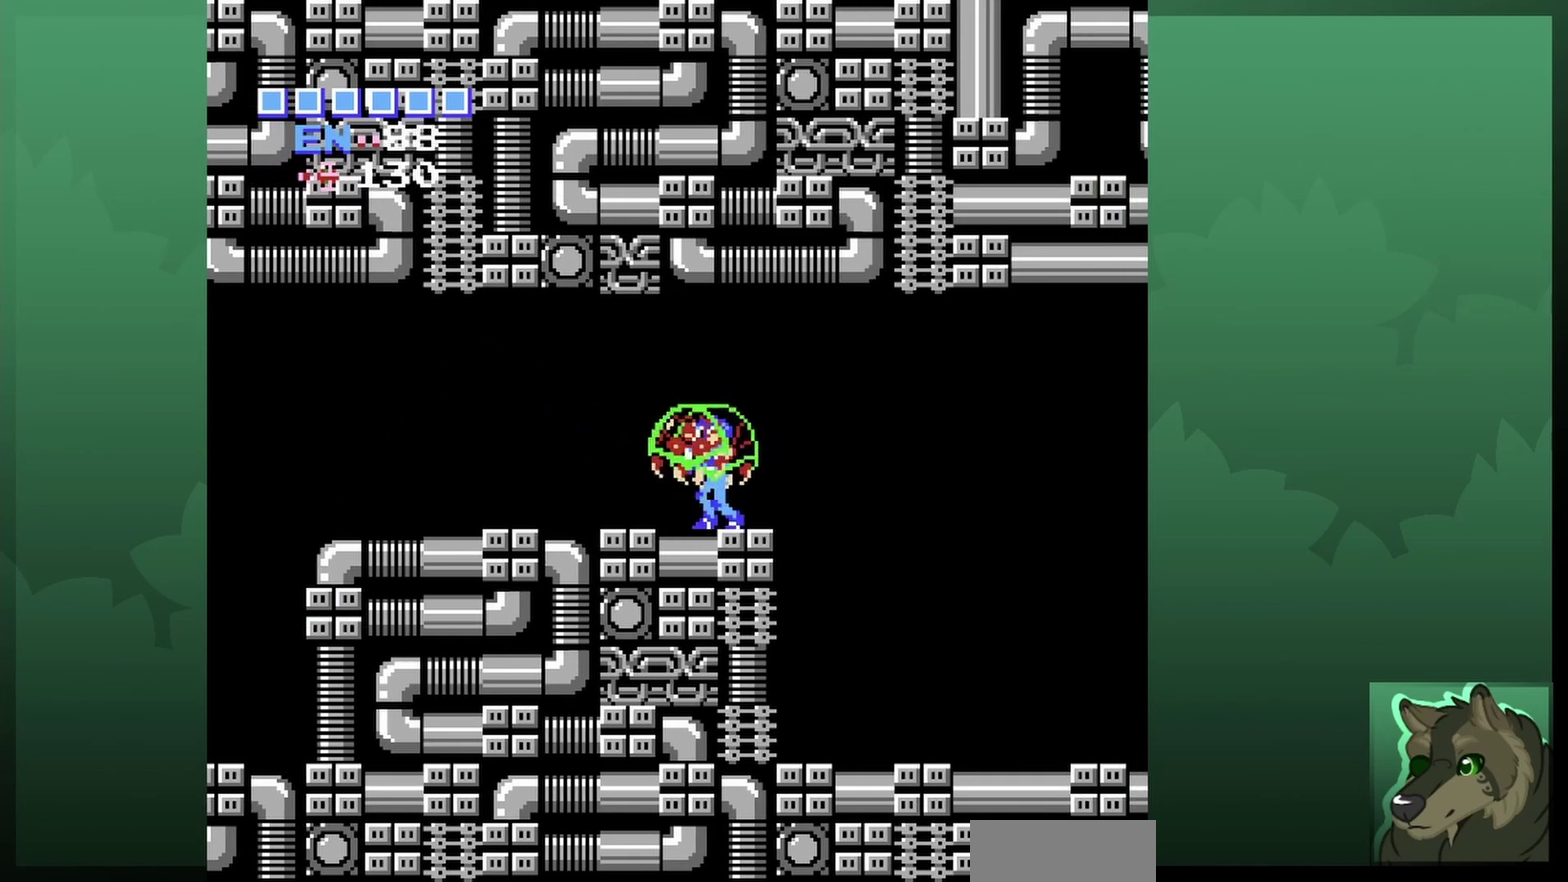
{"dt_ms": 600, "buttons": ["DPAD_LEFT"], "events": [[133, "DPAD_LEFT", "down"], [200, "DPAD_LEFT", "up"], [200, "DPAD_RIGHT", "down"], [400, "DPAD_RIGHT", "up"], [533, "DPAD_LEFT", "down"]]}
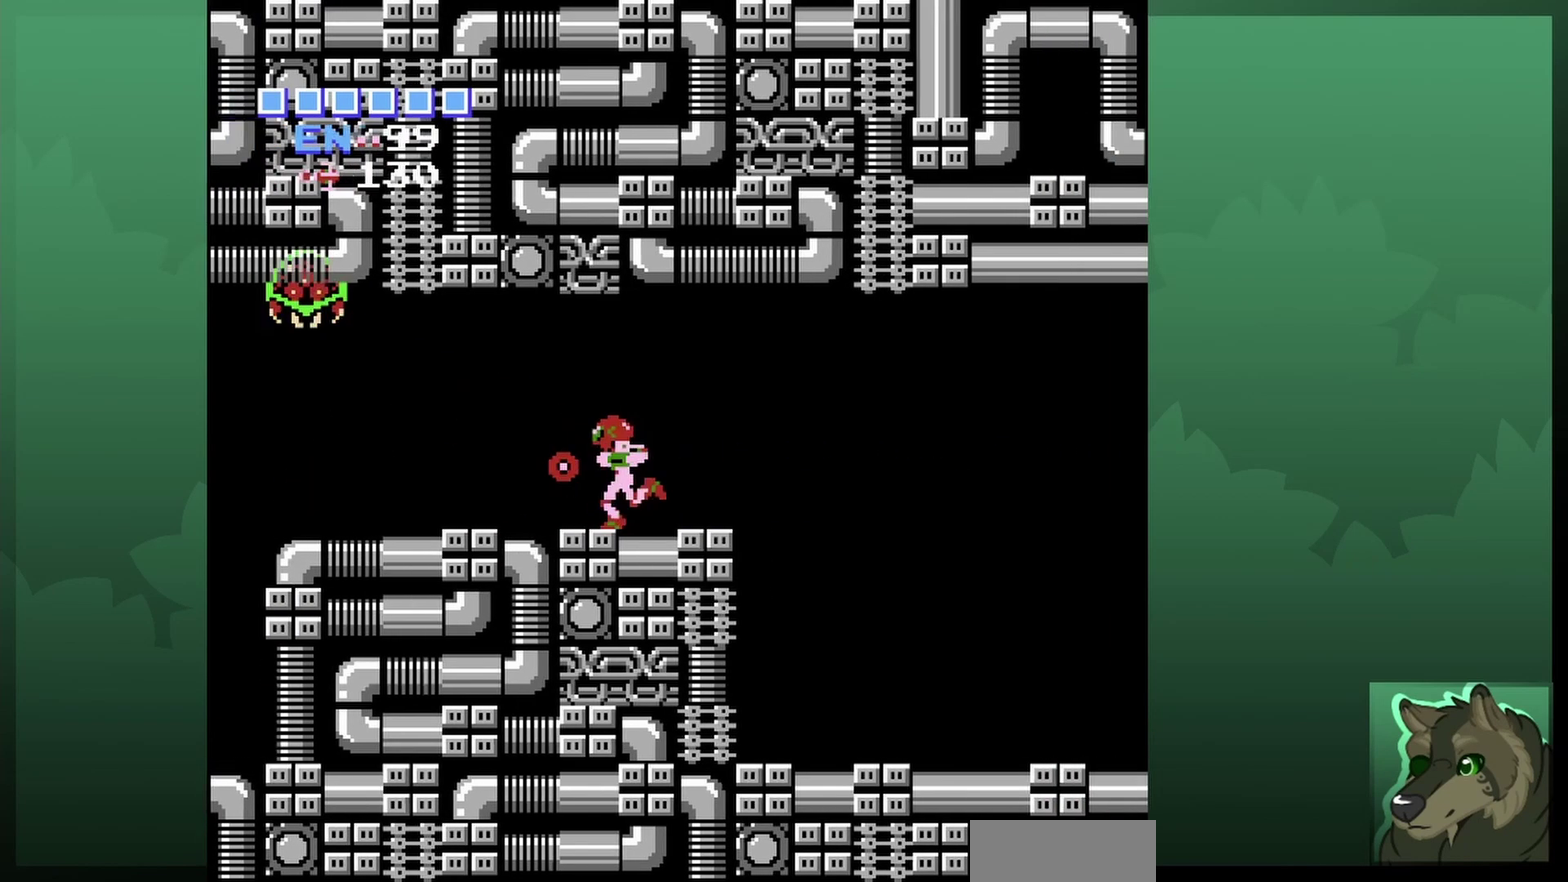
{"dt_ms": 400, "buttons": [], "events": [[133, "DPAD_LEFT", "up"]]}
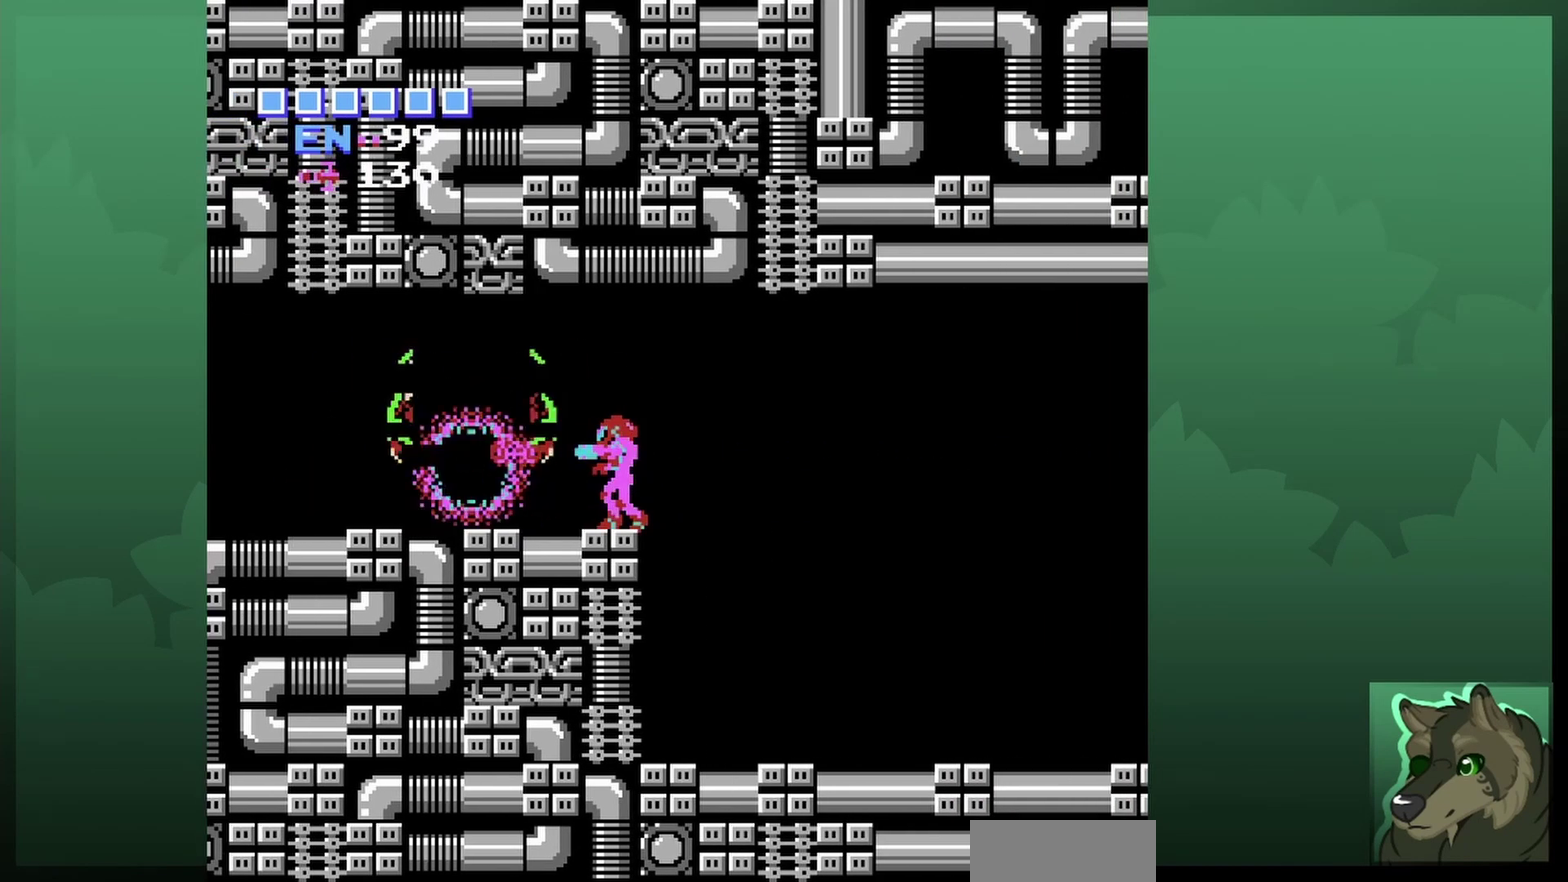
{"dt_ms": 500, "buttons": ["DPAD_LEFT"], "events": [[433, "DPAD_LEFT", "down"]]}
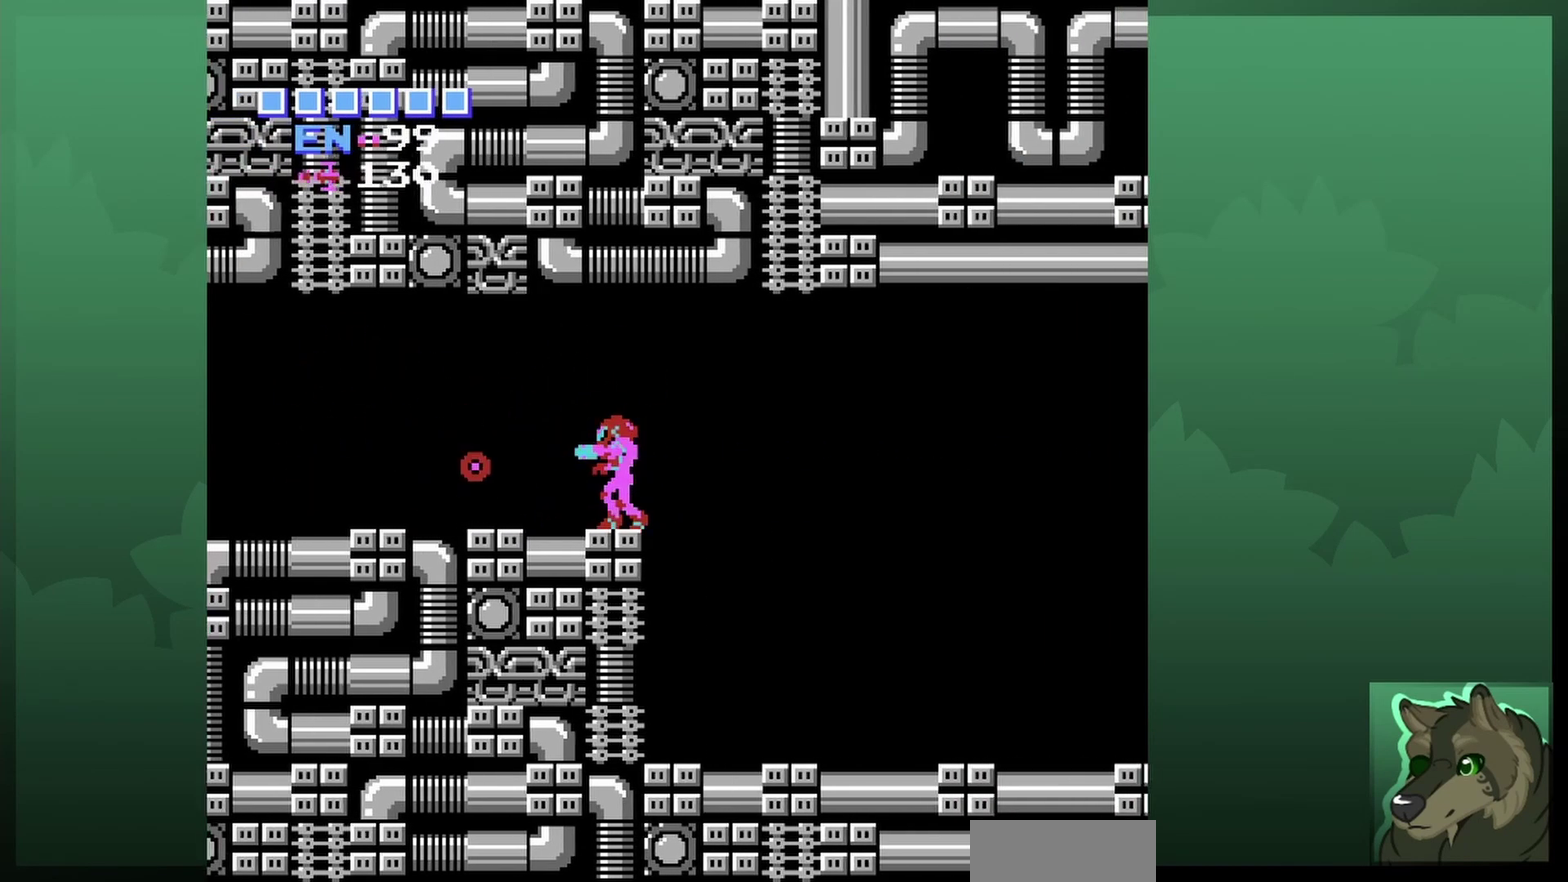
{"dt_ms": 400, "buttons": [], "events": [[367, "DPAD_LEFT", "up"]]}
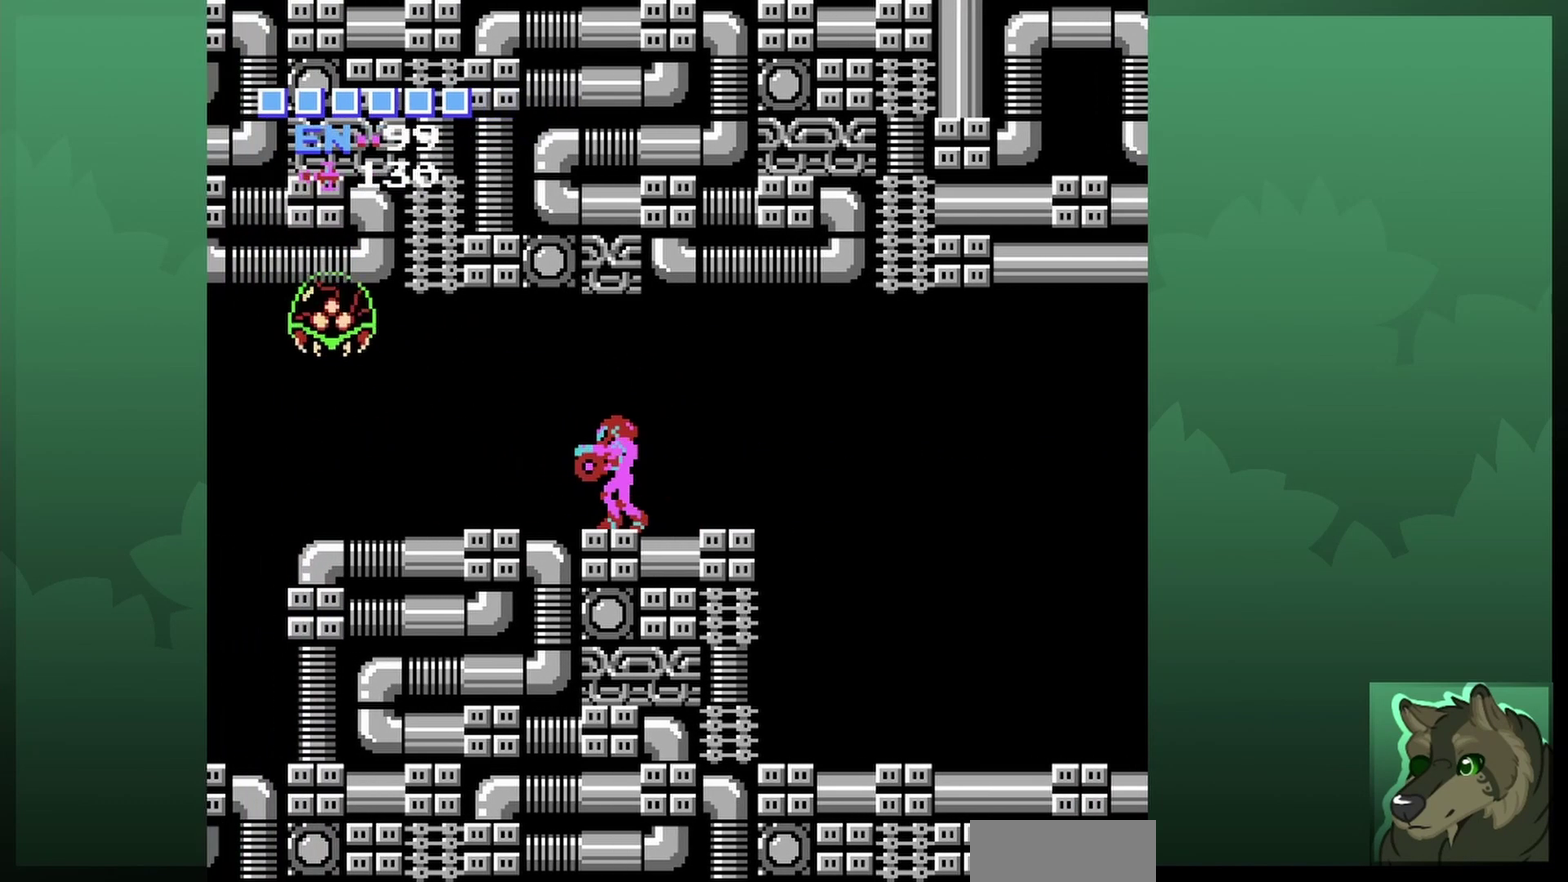
{"dt_ms": 600, "buttons": [], "events": [[300, "B", "down"], [433, "B", "up"]]}
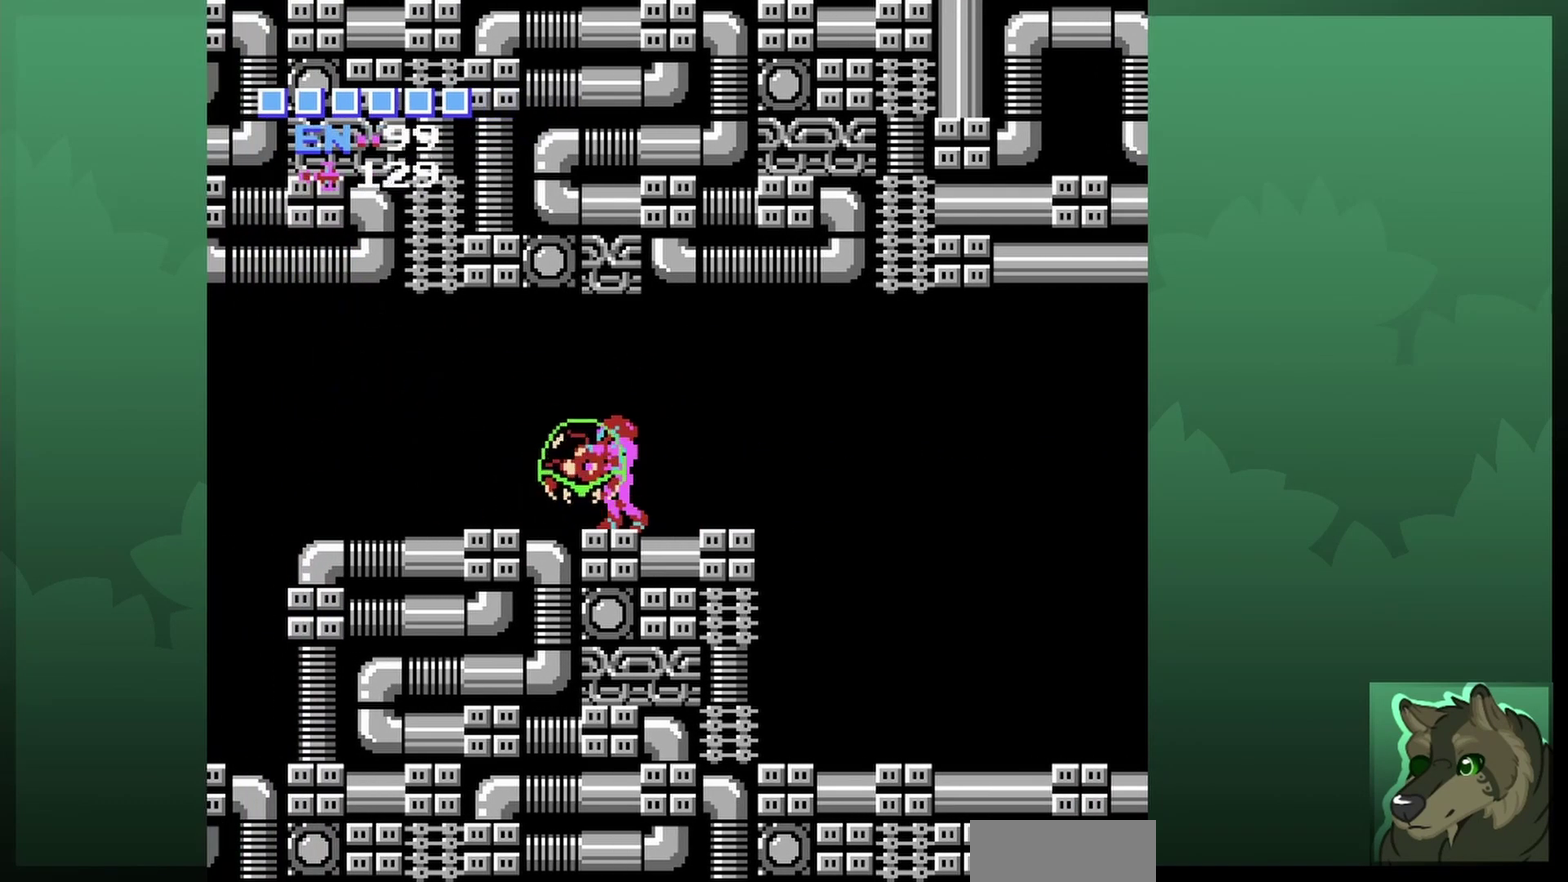
{"dt_ms": 500, "buttons": ["SELECT"], "events": [[433, "SELECT", "down"]]}
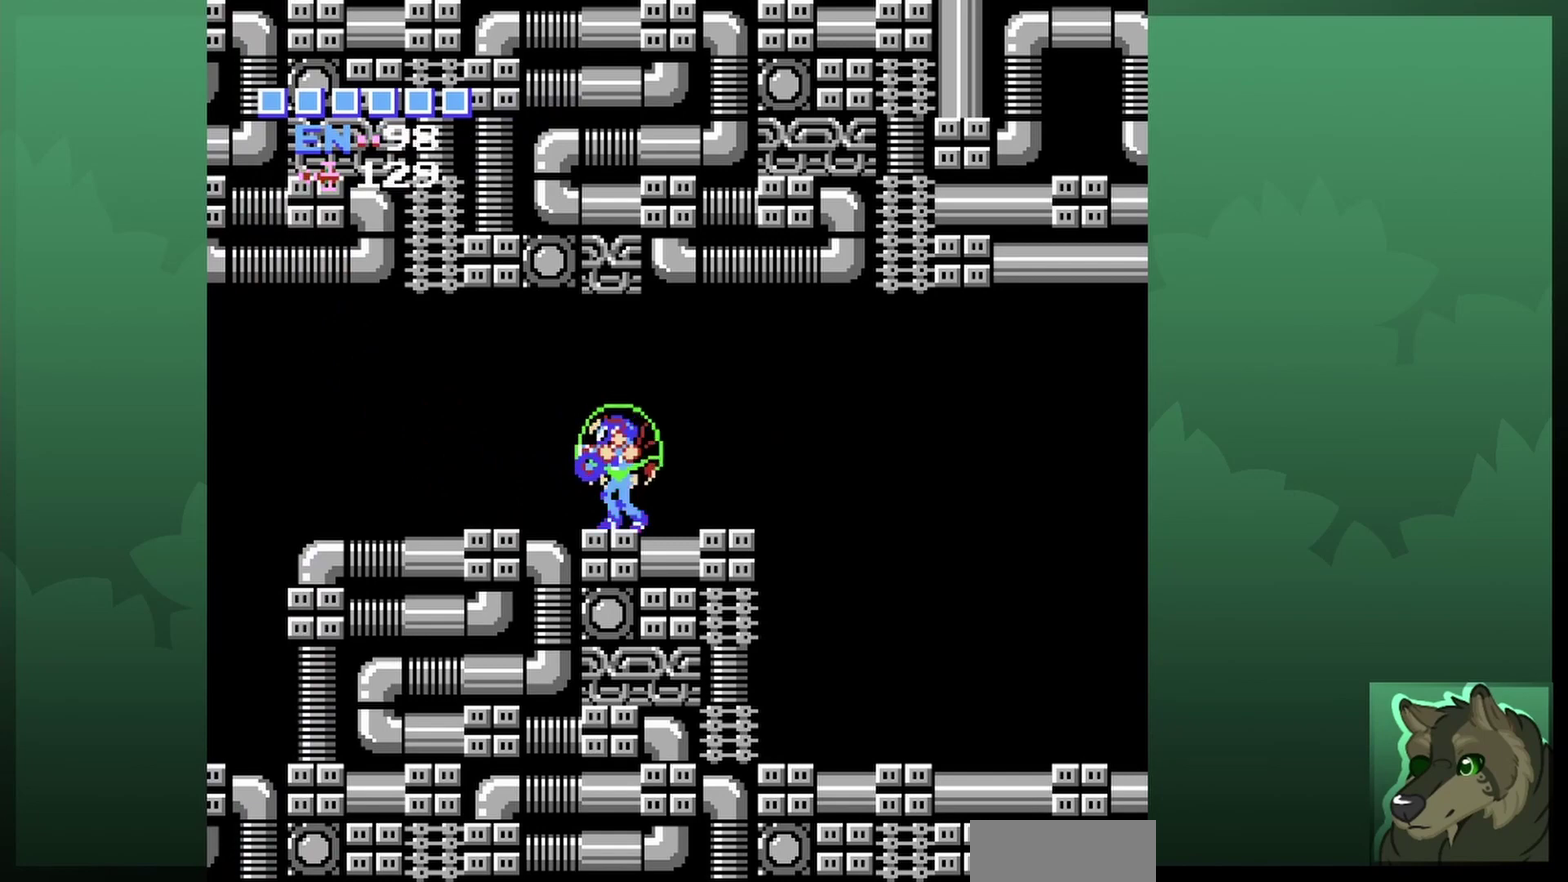
{"dt_ms": 500, "buttons": [], "events": [[33, "SELECT", "up"]]}
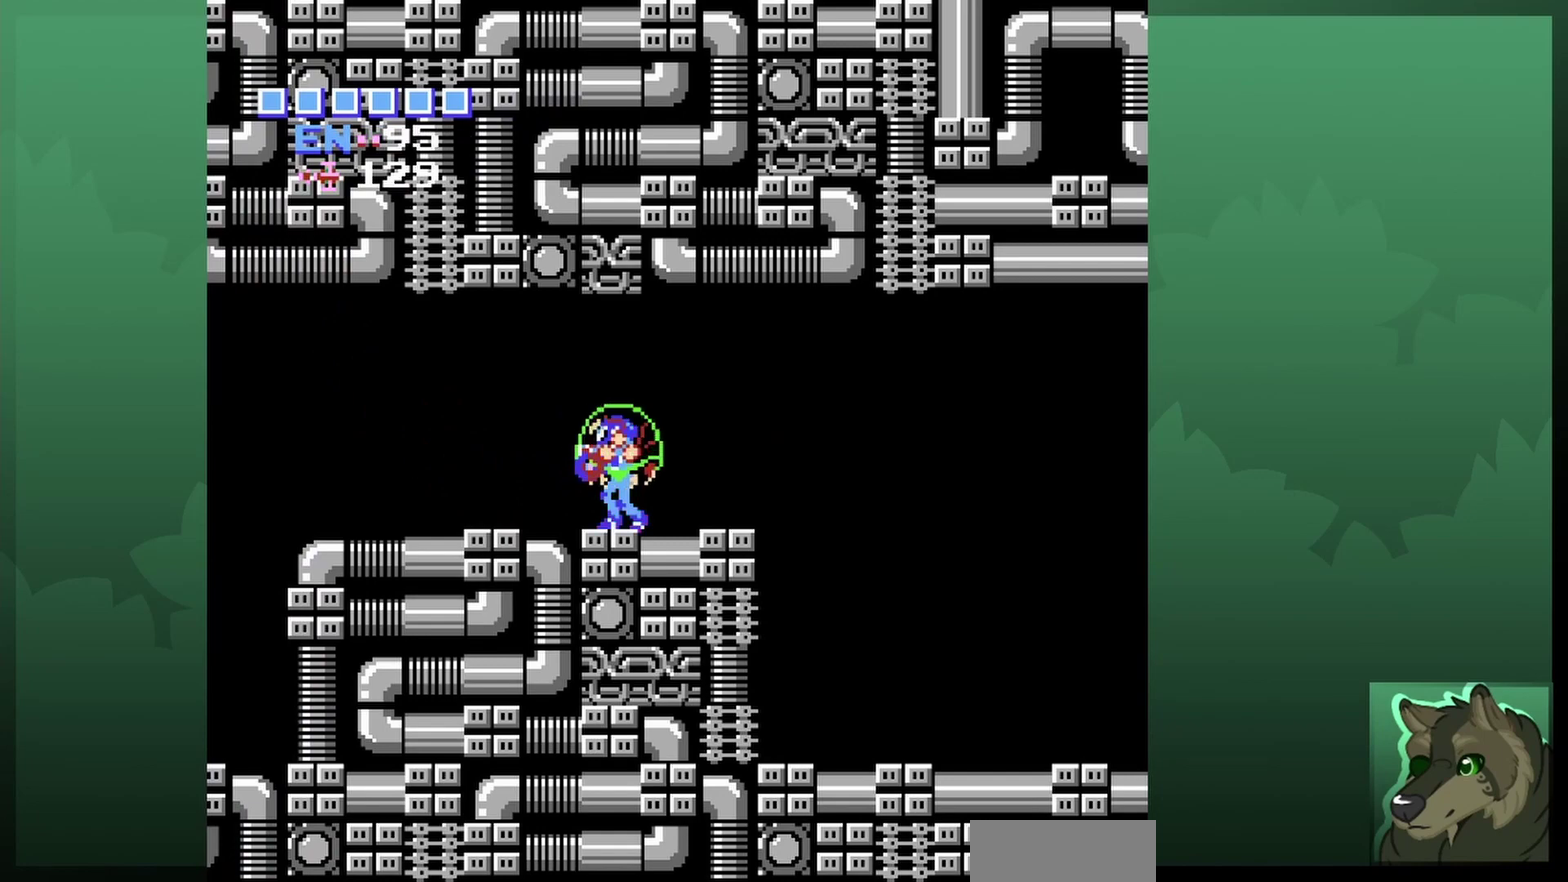
{"dt_ms": 500, "buttons": [], "events": []}
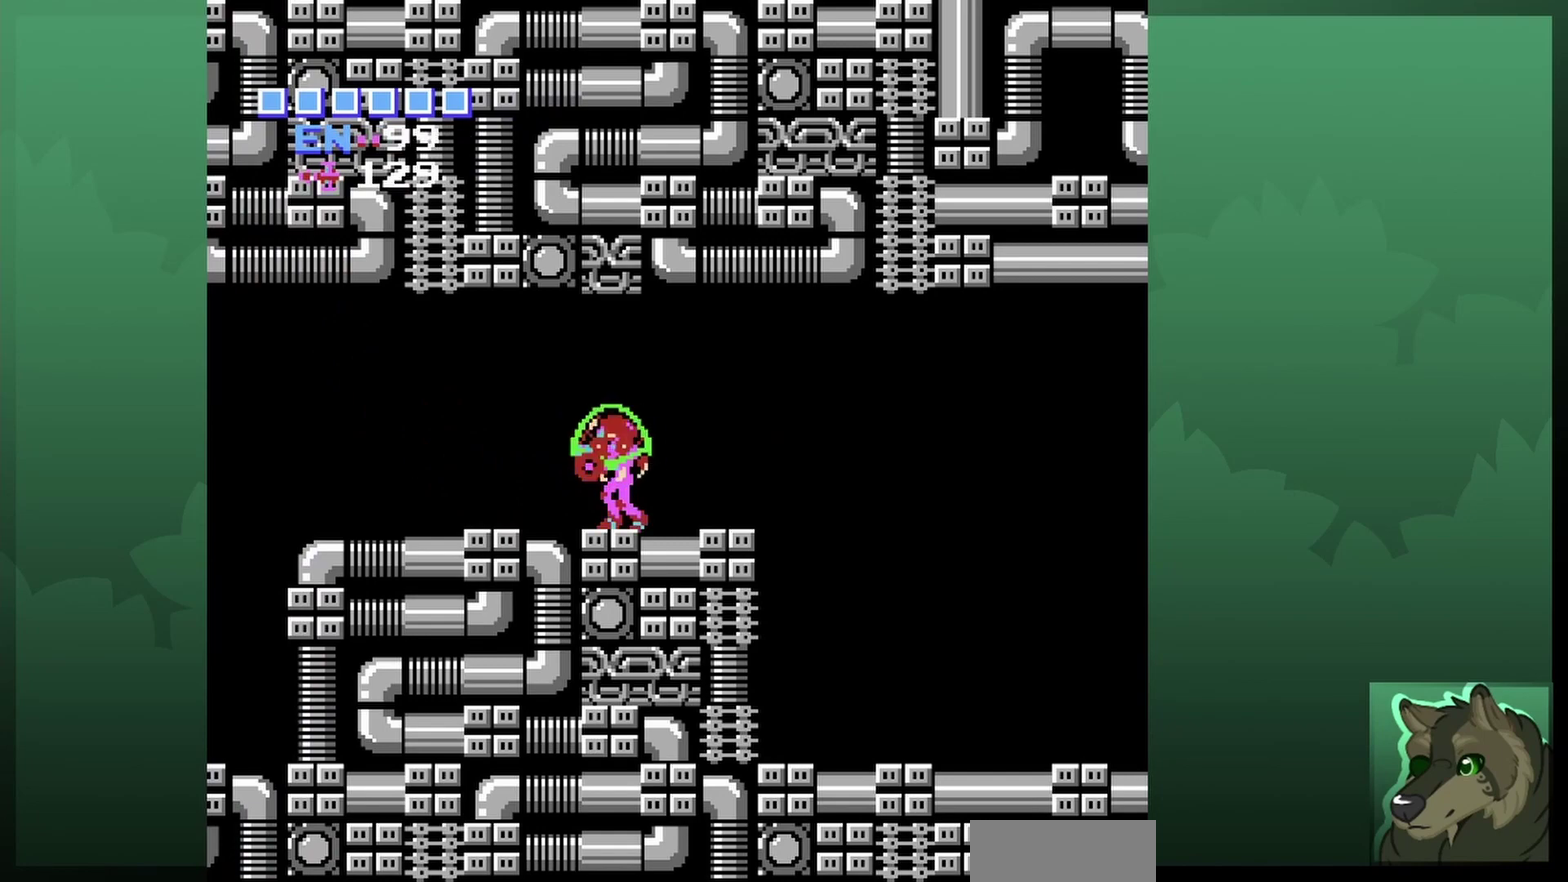
{"dt_ms": 300, "buttons": ["DPAD_LEFT"], "events": [[300, "DPAD_LEFT", "down"]]}
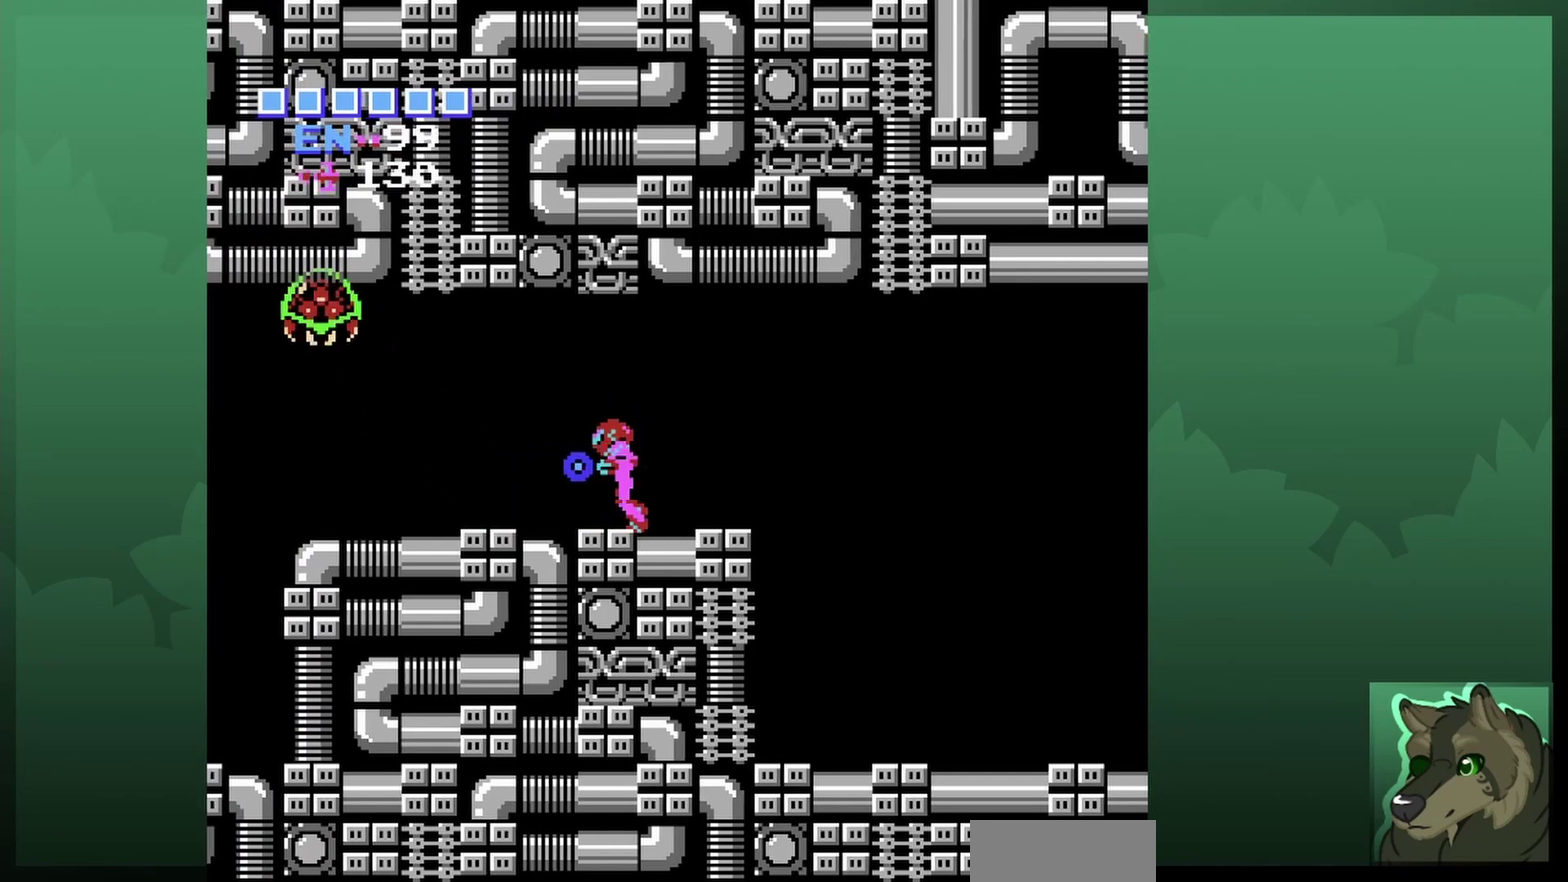
{"dt_ms": 700, "buttons": ["SELECT"], "events": [[167, "DPAD_LEFT", "up"], [633, "SELECT", "down"]]}
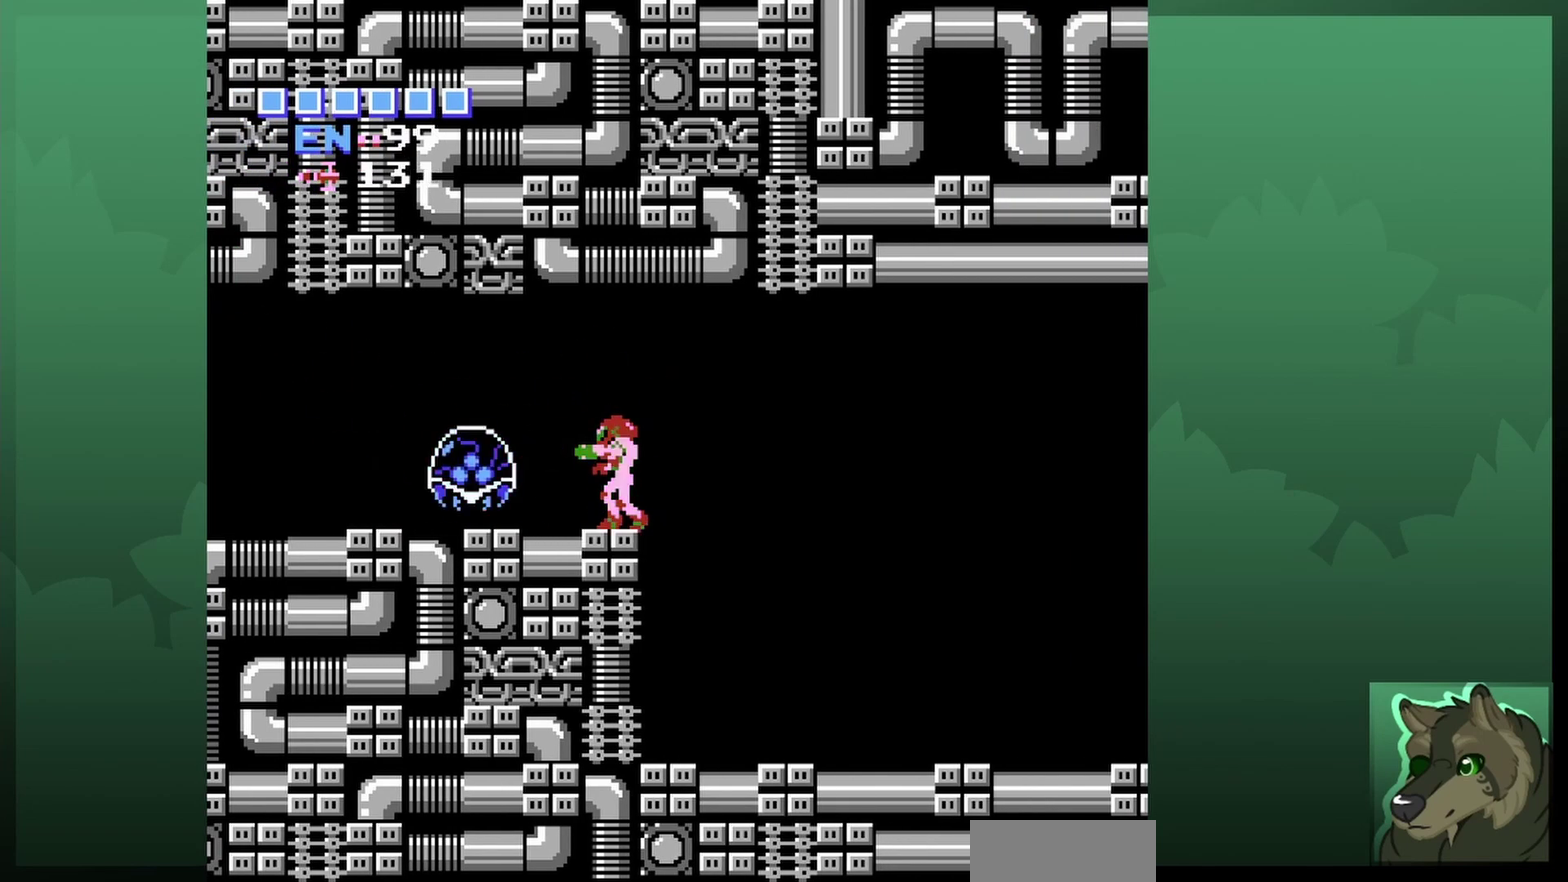
{"dt_ms": 300, "buttons": ["B"], "events": [[67, "SELECT", "up"], [233, "B", "down"]]}
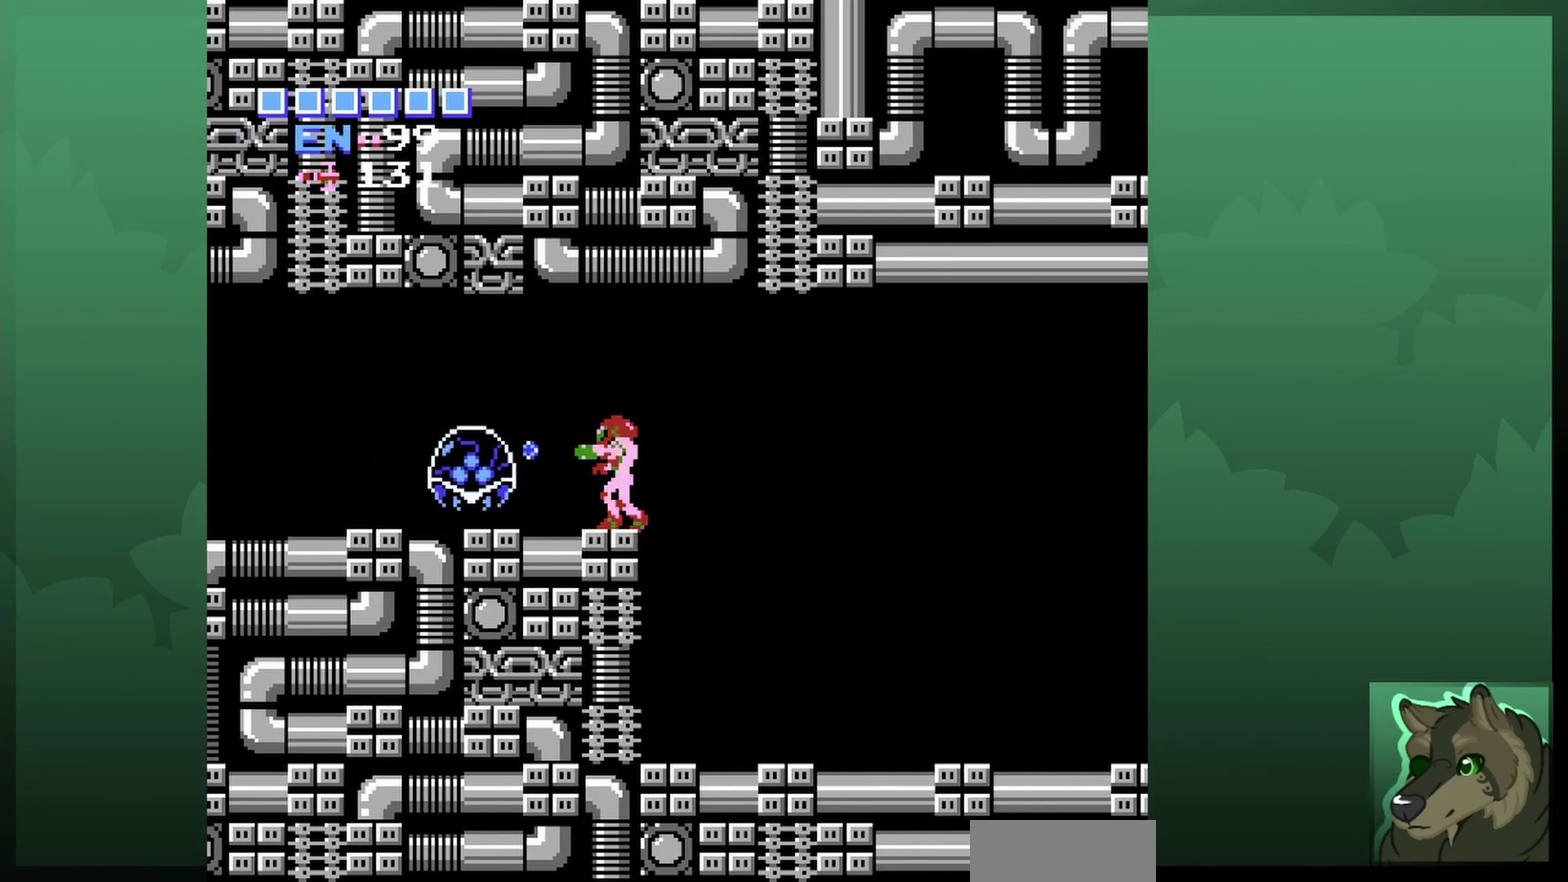
{"dt_ms": 700, "buttons": [], "events": [[67, "B", "up"]]}
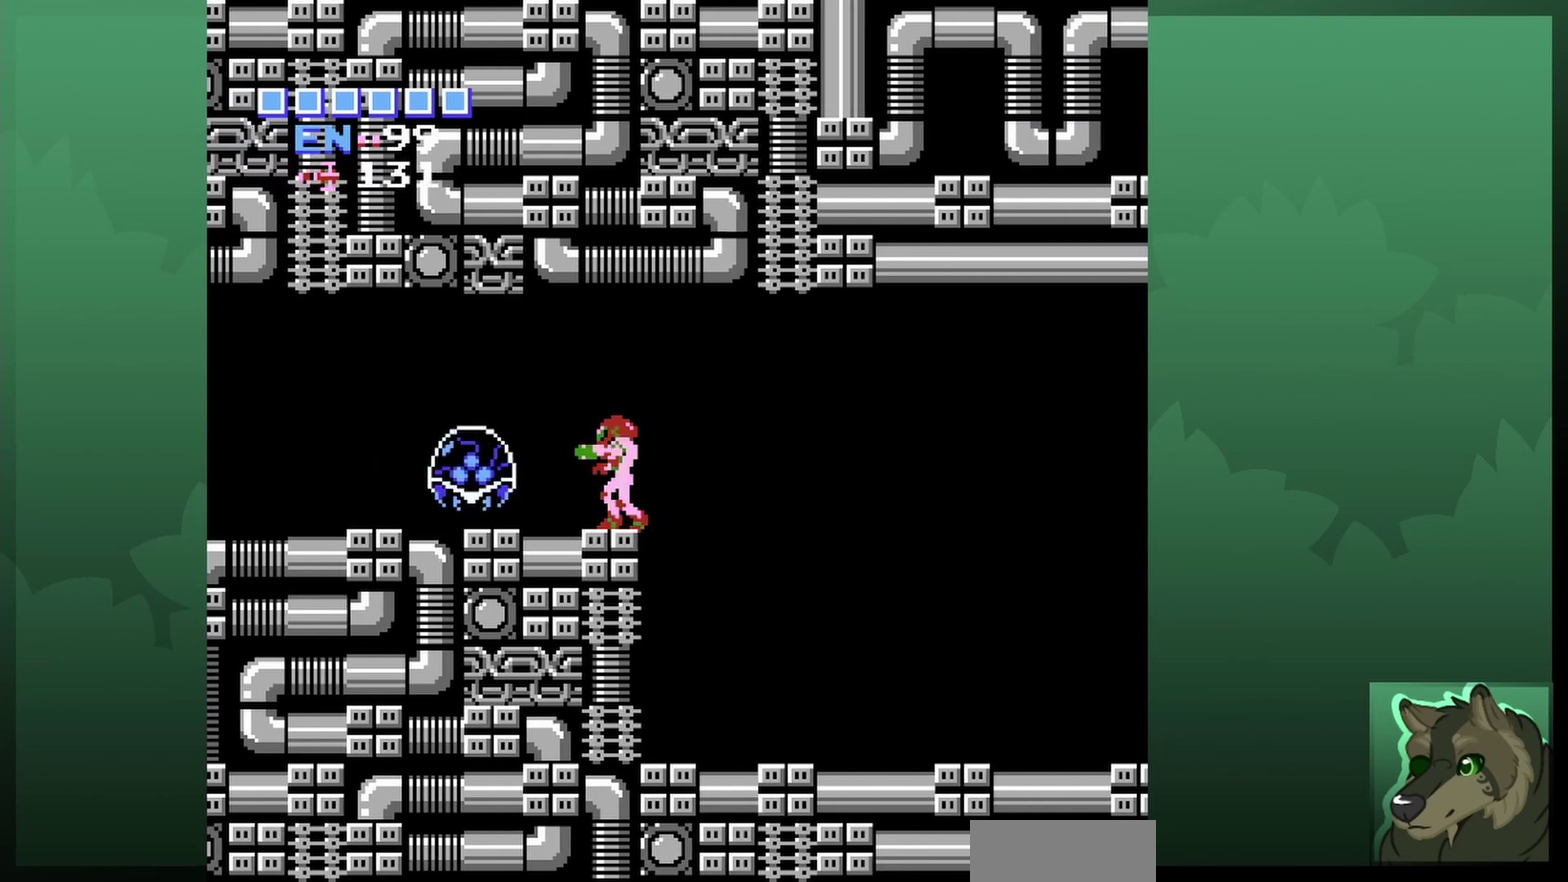
{"dt_ms": 600, "buttons": [], "events": [[167, "SELECT", "down"], [300, "SELECT", "up"], [400, "B", "down"], [533, "B", "up"]]}
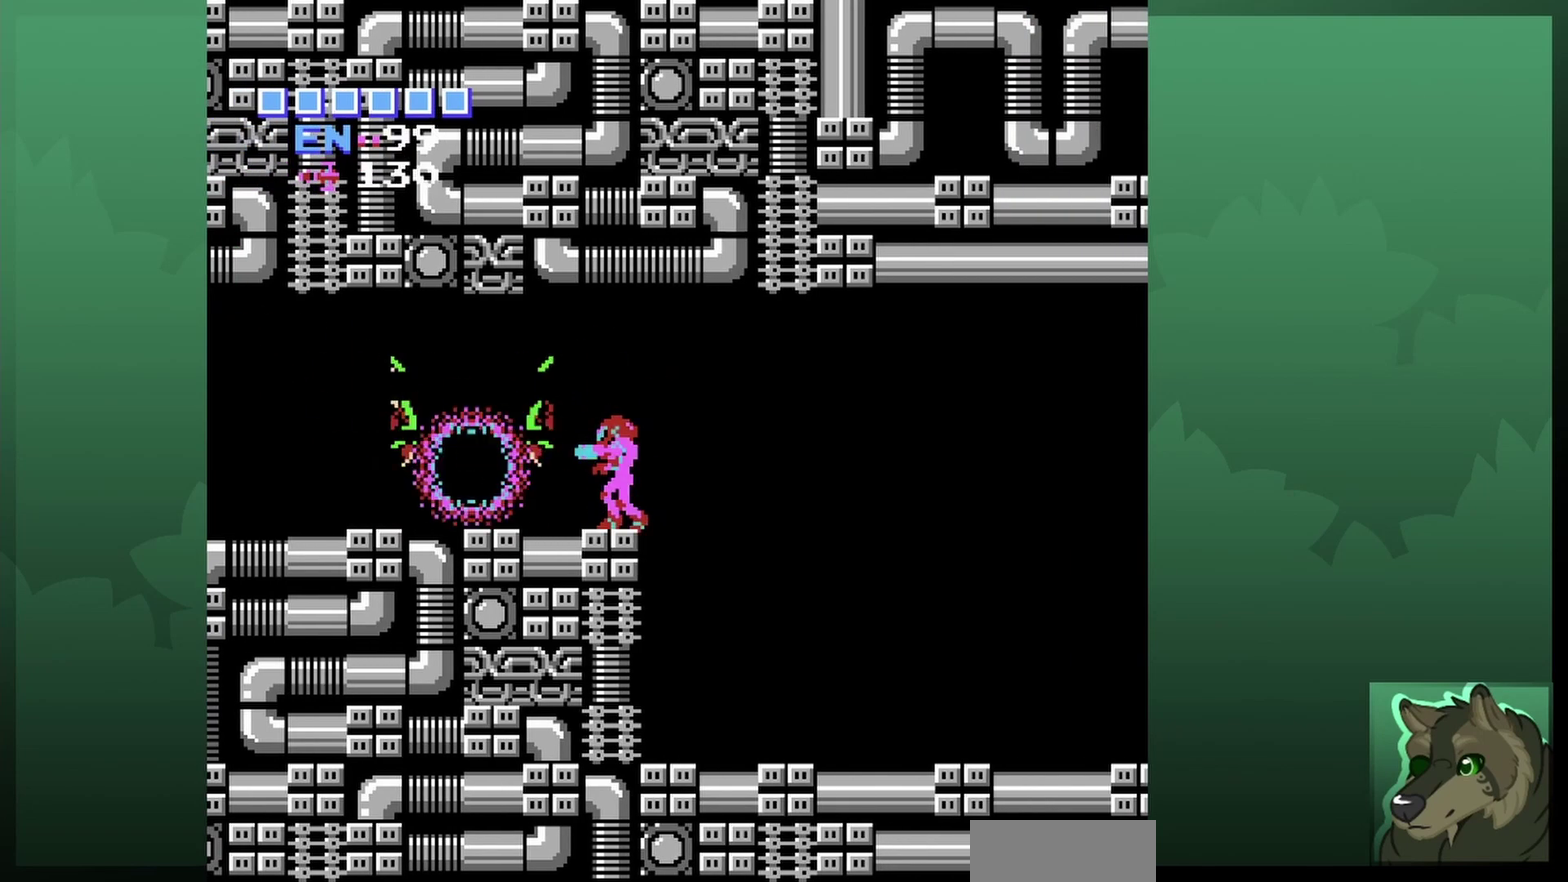
{"dt_ms": 400, "buttons": ["SELECT"], "events": [[400, "SELECT", "down"]]}
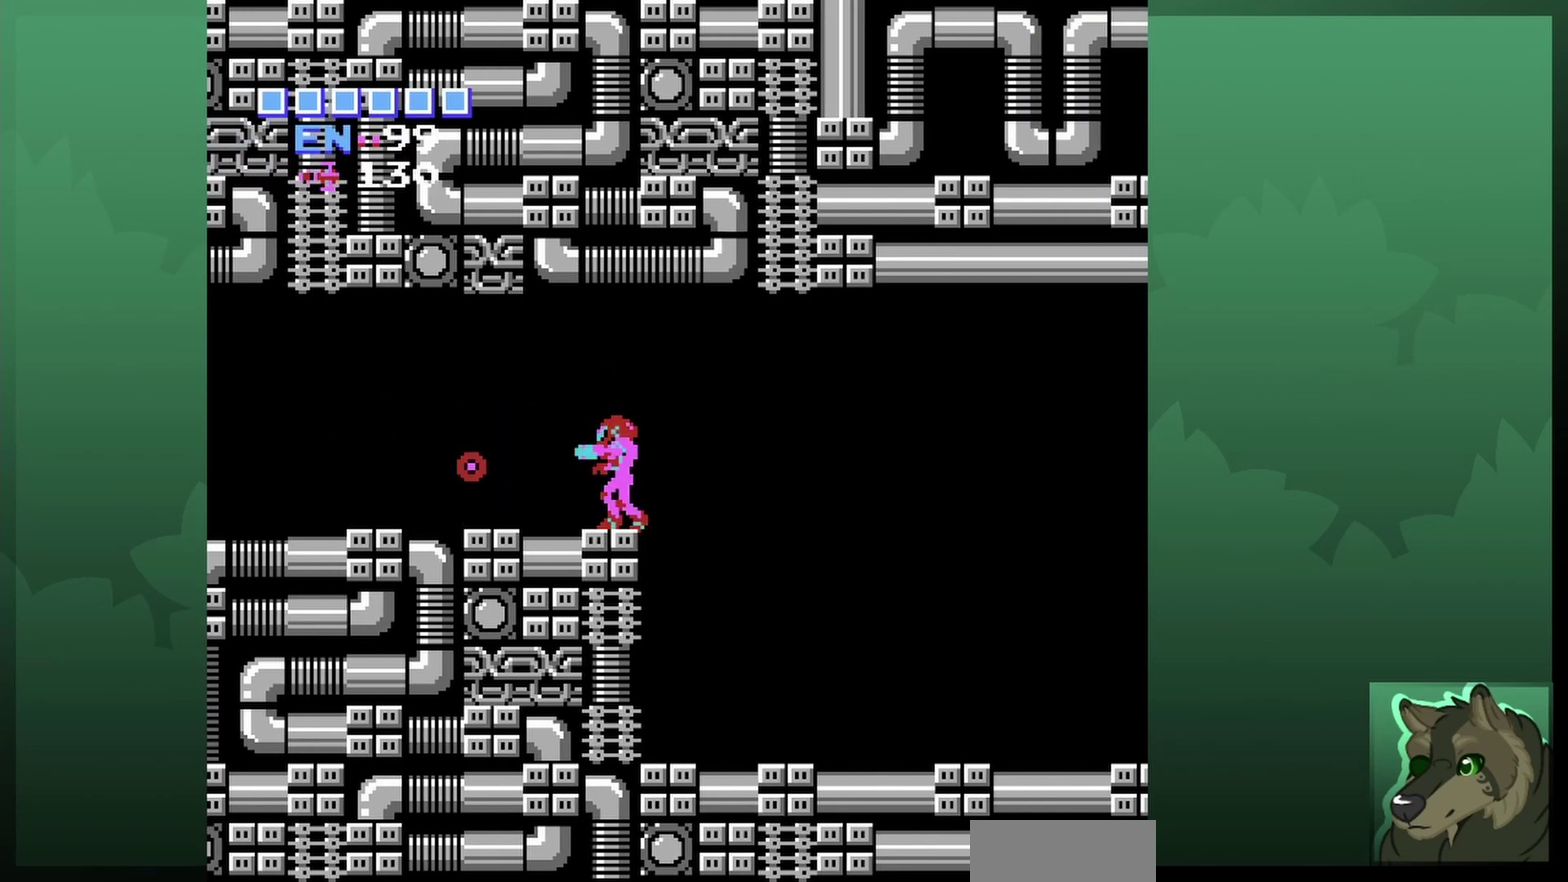
{"dt_ms": 500, "buttons": [], "events": [[133, "SELECT", "up"]]}
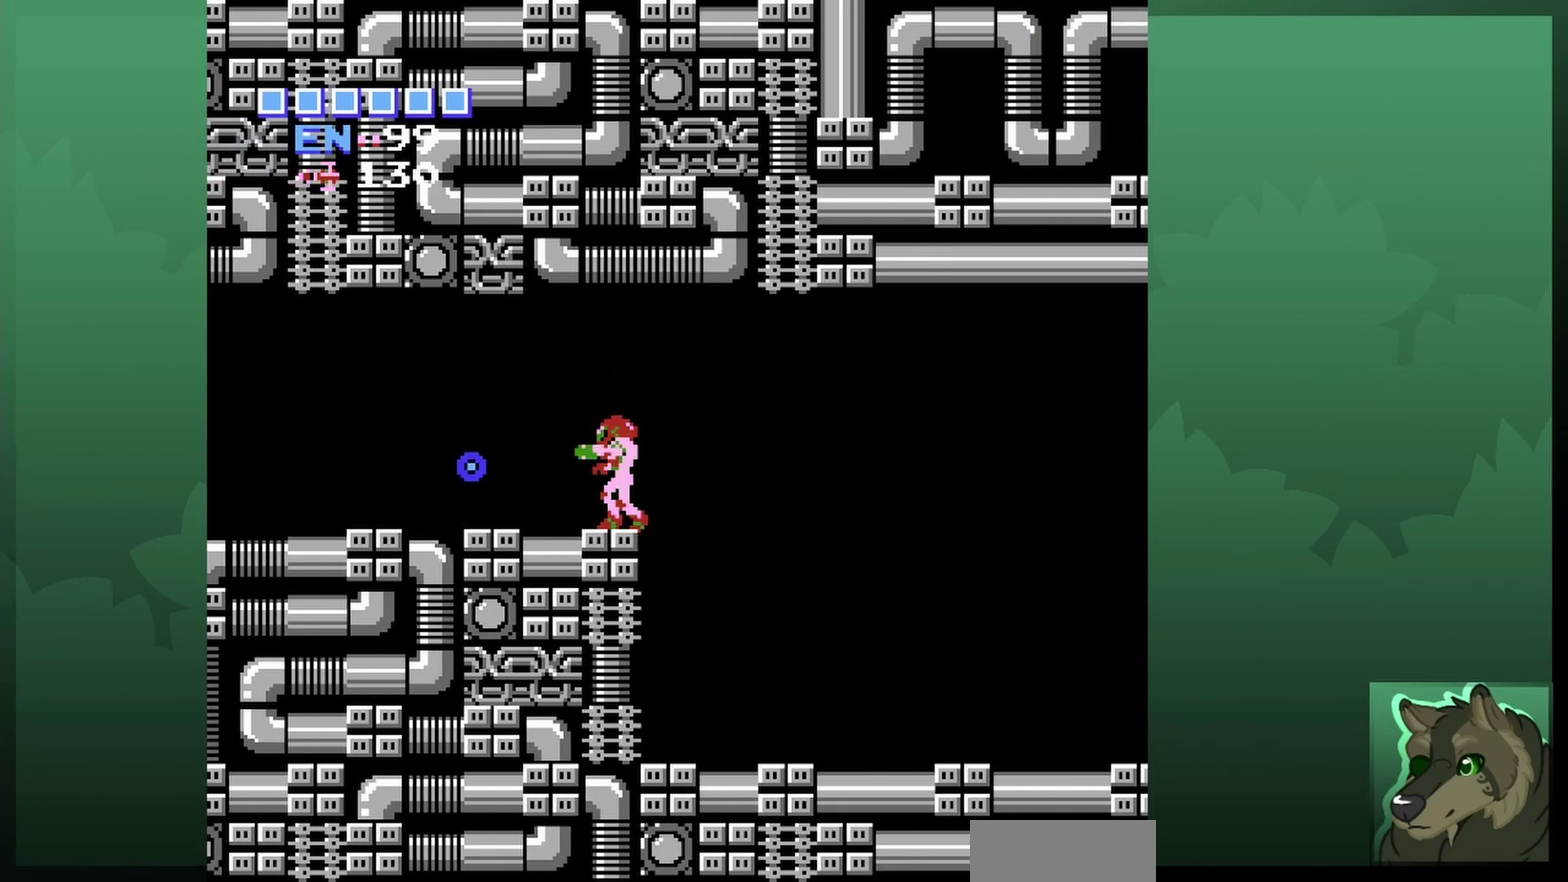
{"dt_ms": 500, "buttons": ["DPAD_LEFT"], "events": [[267, "DPAD_LEFT", "down"]]}
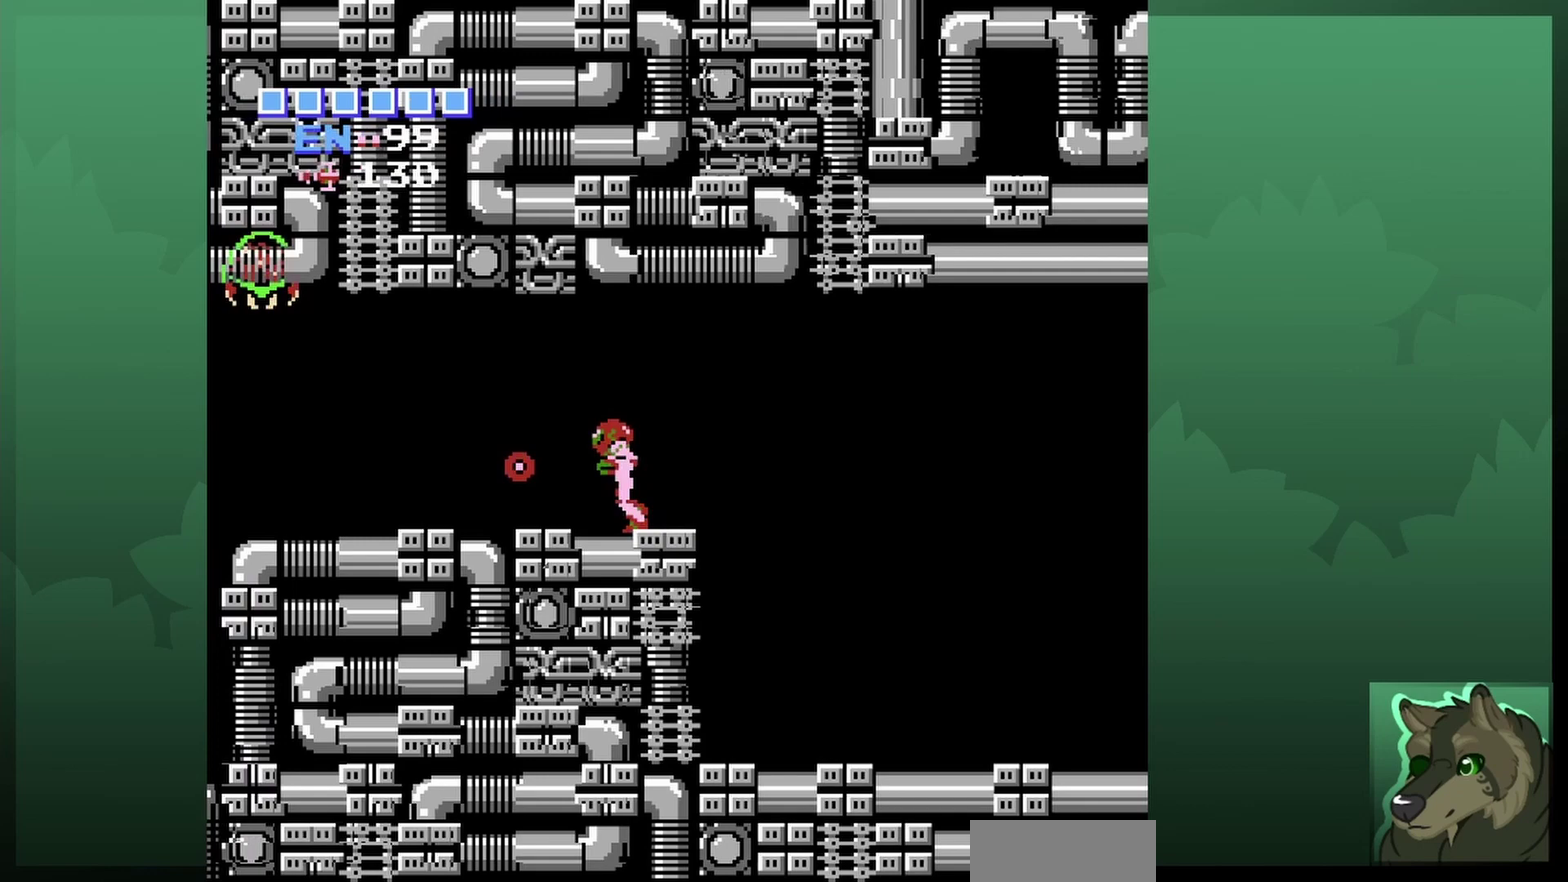
{"dt_ms": 300, "buttons": [], "events": [[233, "DPAD_LEFT", "up"]]}